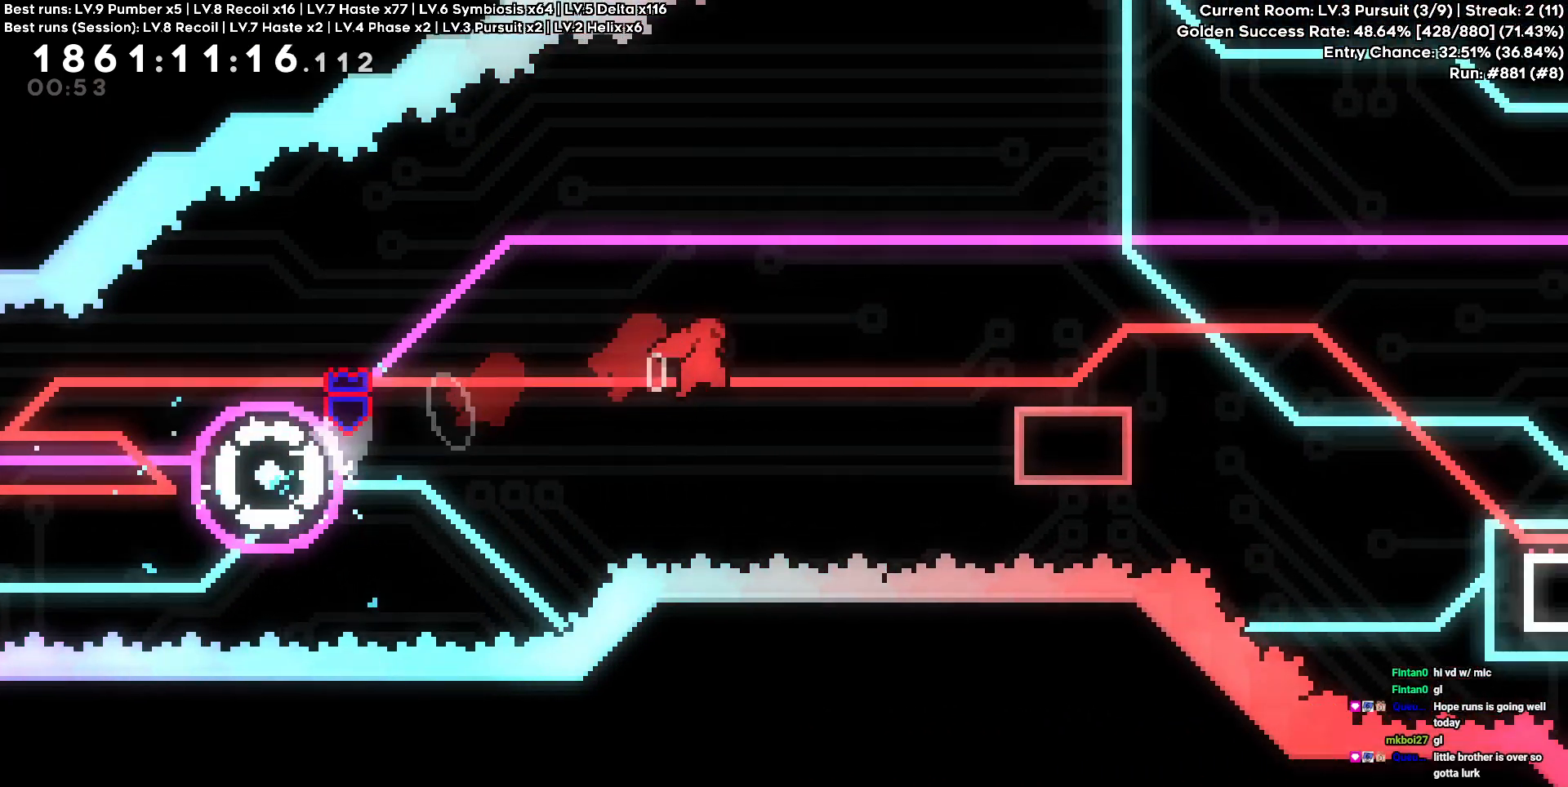
Gameplay with keyboard and mouse; each line is a JSON object with the keys held at the frame after it. "events" lists presses ("down") and releases ("up") of "a", "d", "s" and "w" between this image and that frame as [ms after this image, input, new state], when the widget could be followed in between. No other keys are recorded. Mouse buttons are not recorded. Not read: mouse_move.
{"keys": ["d", "s"], "events": [[350, "s", "down"]]}
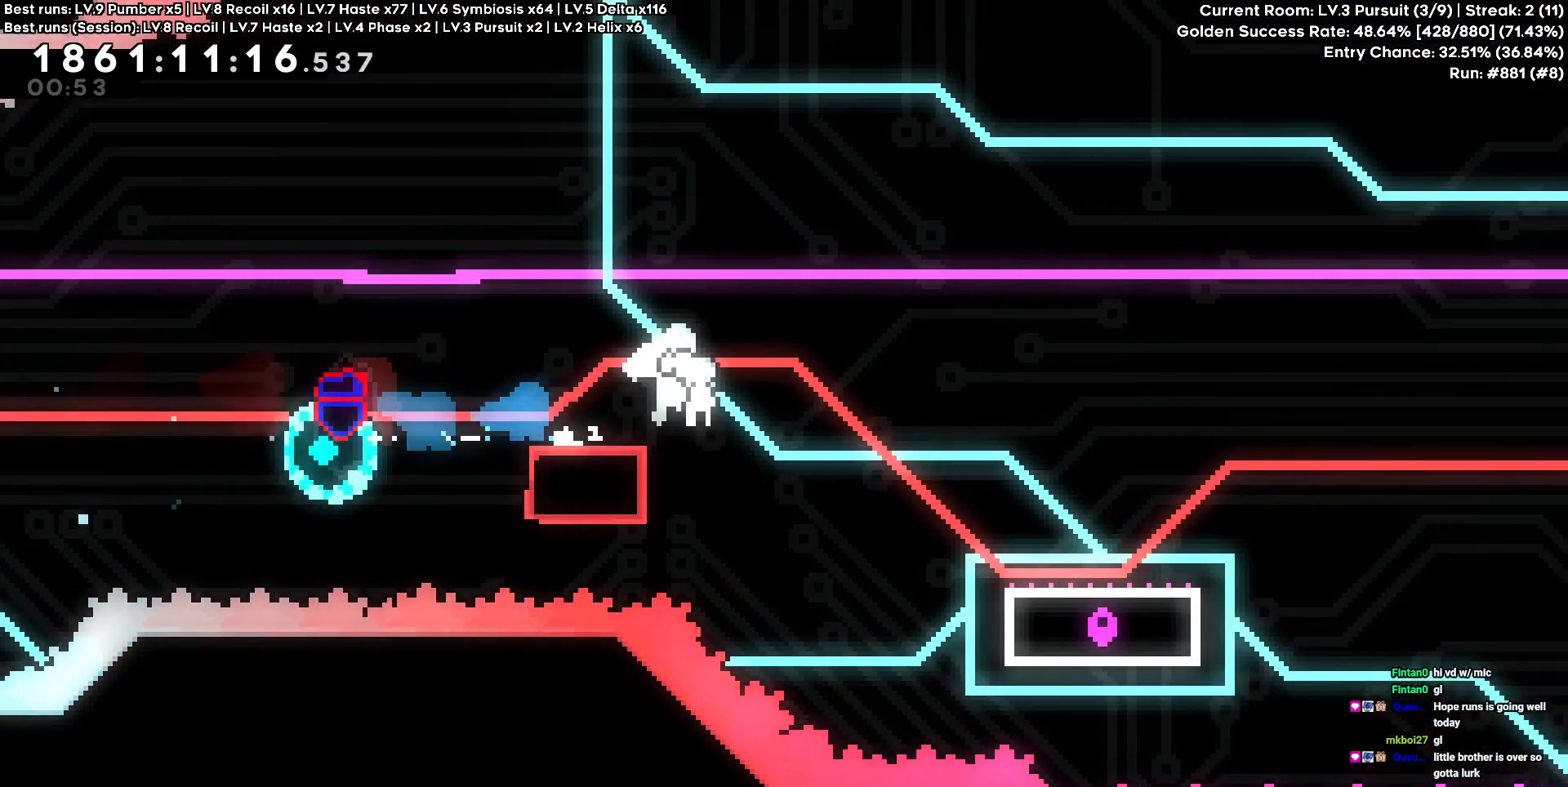
{"keys": ["d"], "events": [[183, "s", "up"]]}
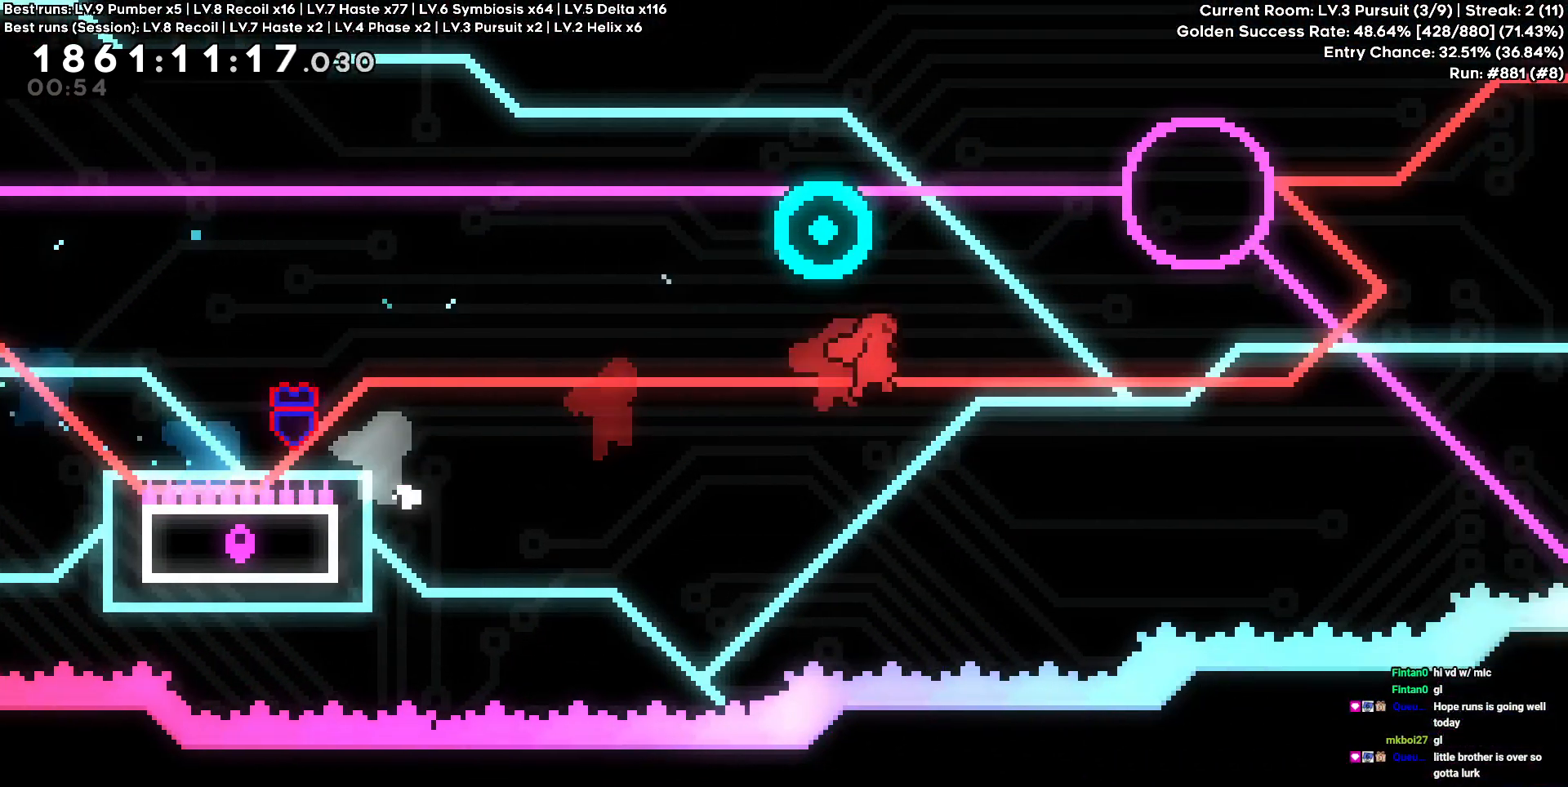
{"keys": ["d", "w"], "events": [[283, "a", "down"], [283, "d", "up"], [283, "w", "down"], [467, "a", "up"], [467, "d", "down"]]}
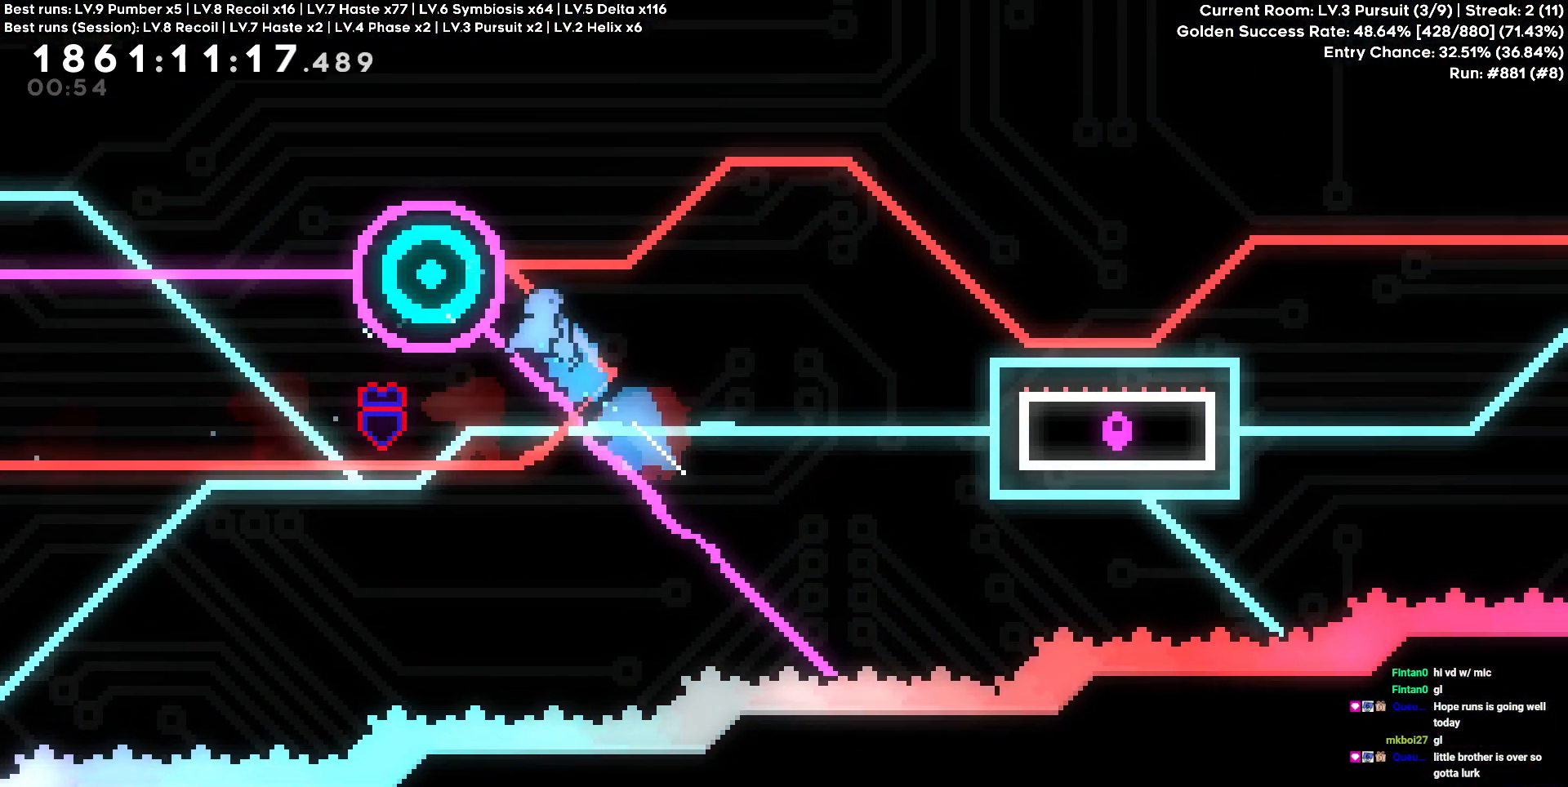
{"keys": ["d", "s"], "events": [[33, "w", "up"], [350, "s", "down"]]}
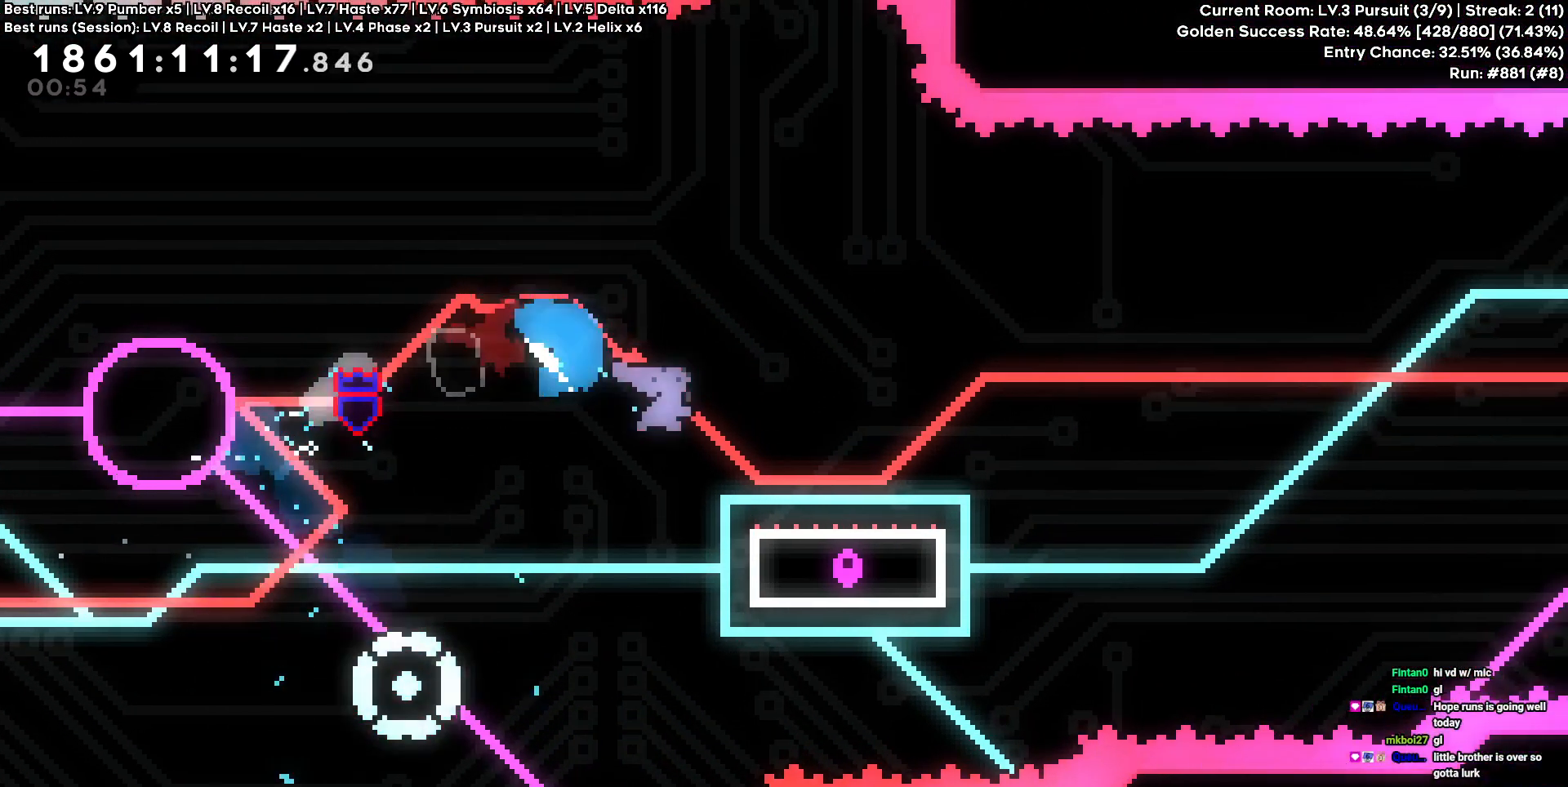
{"keys": ["d"], "events": [[117, "s", "up"]]}
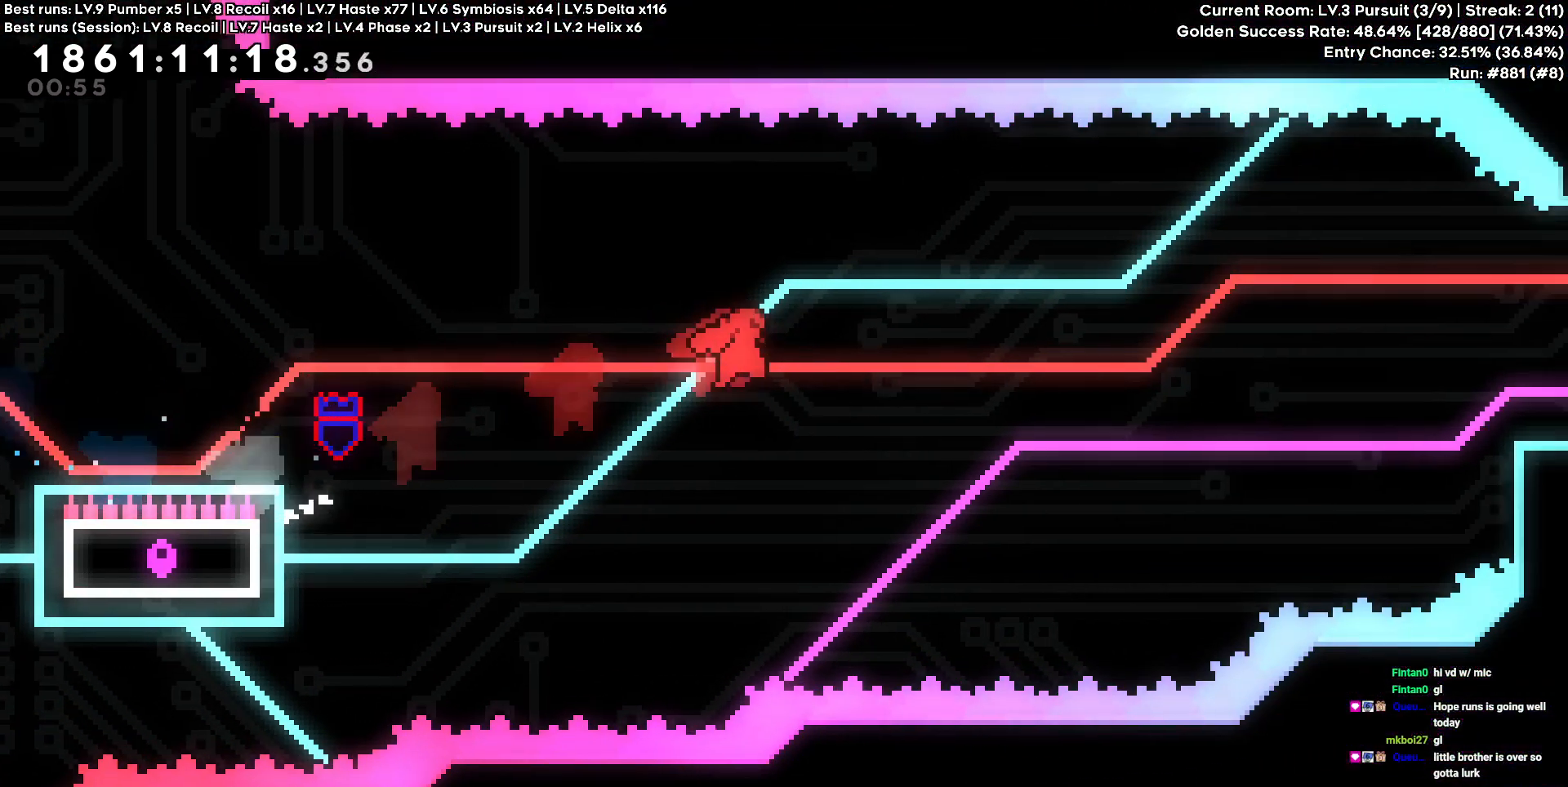
{"keys": ["d", "w"], "events": [[333, "w", "down"]]}
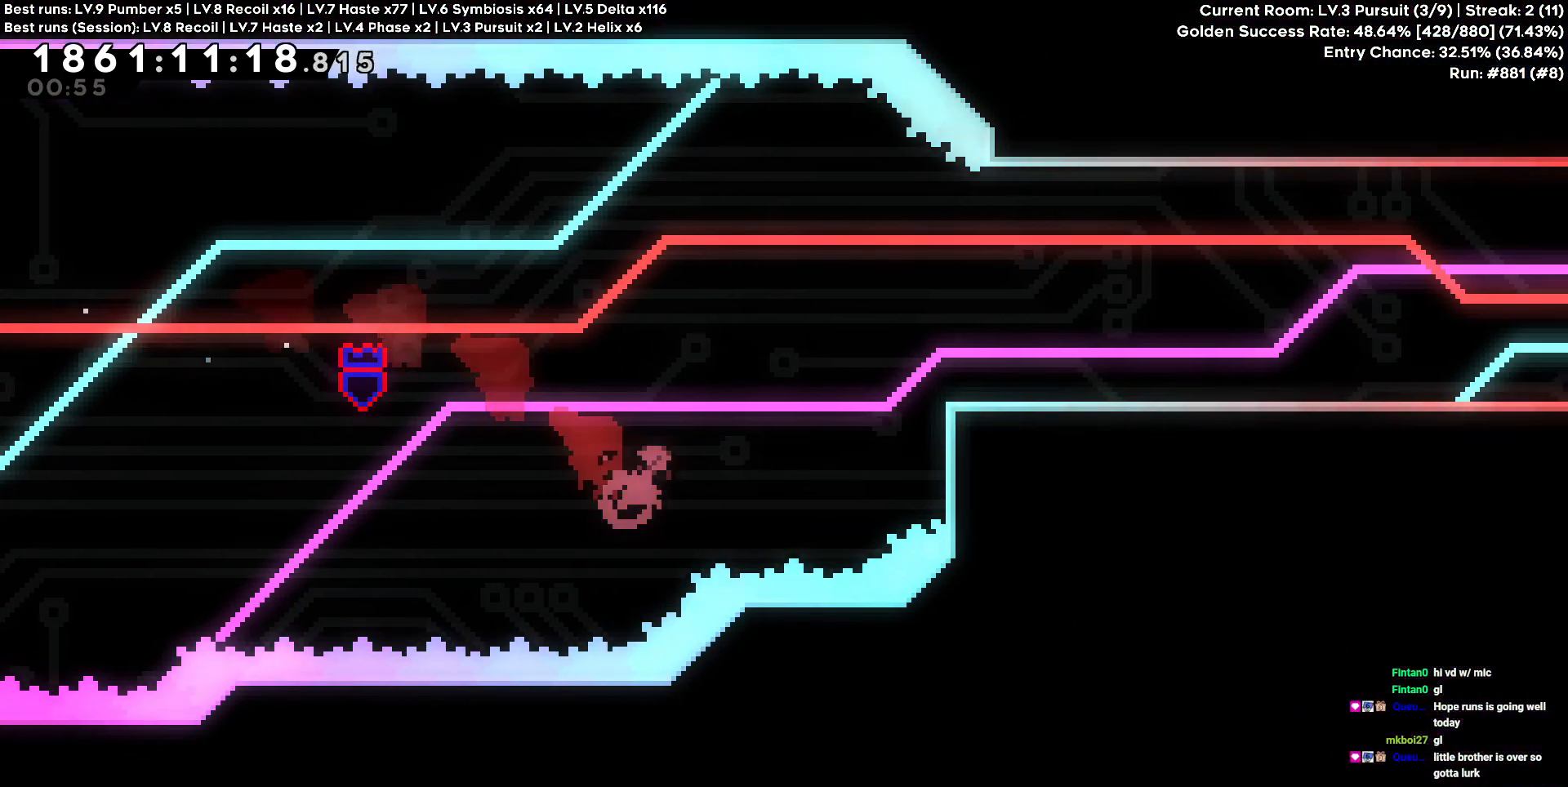
{"keys": ["d"], "events": [[350, "w", "up"]]}
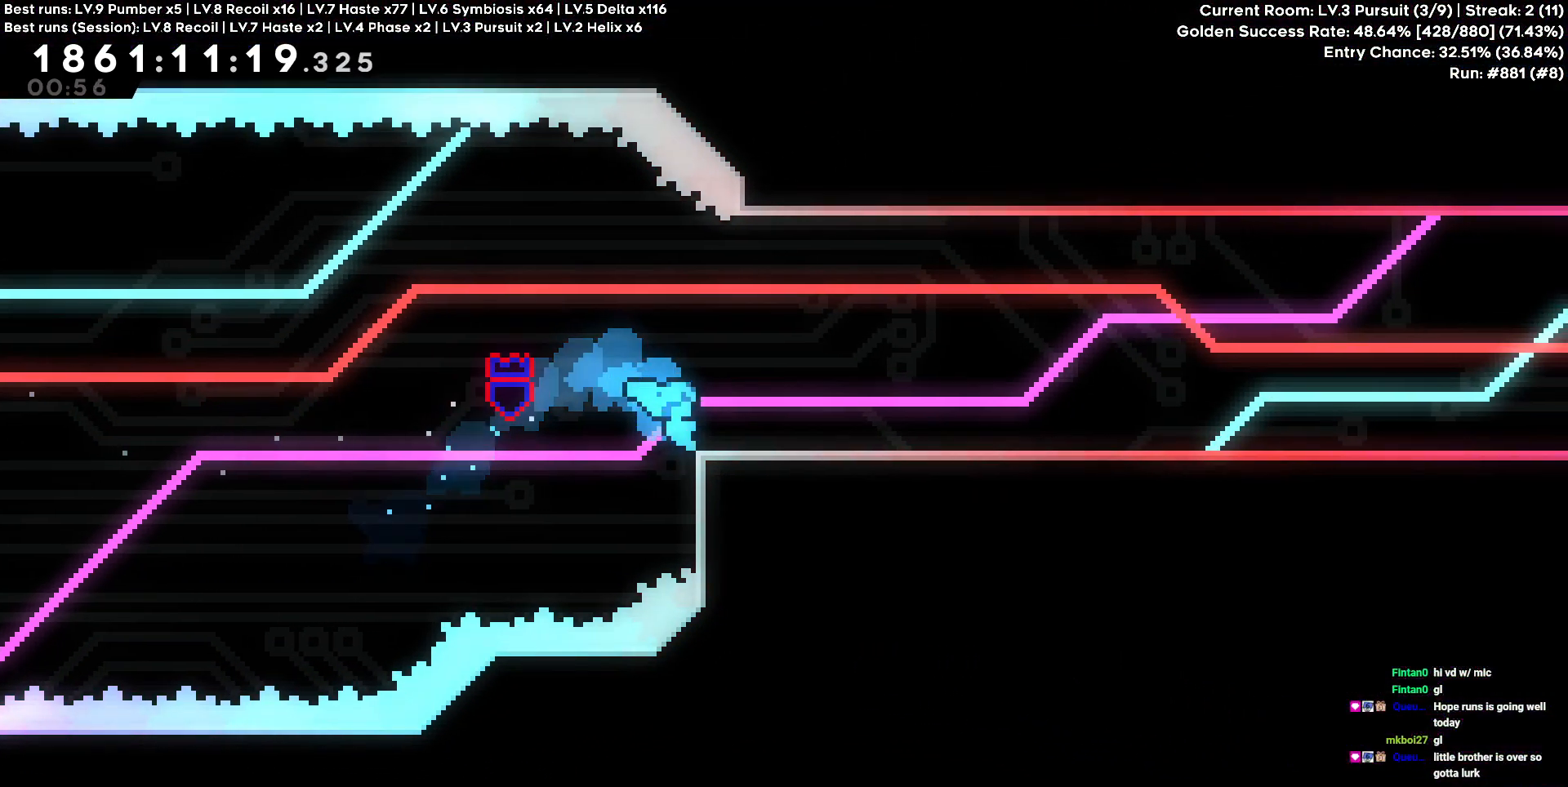
{"keys": ["d"], "events": []}
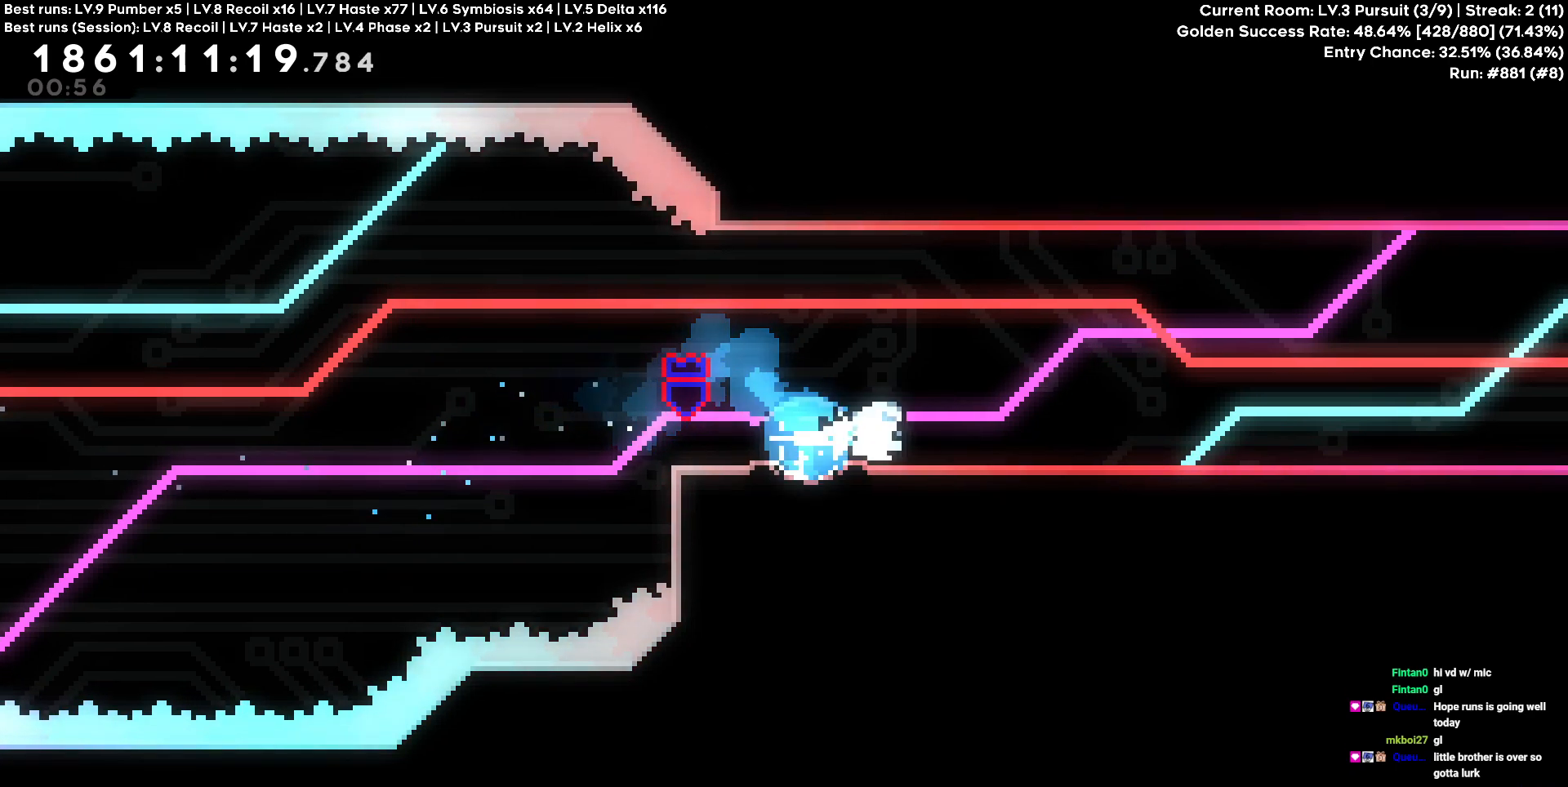
{"keys": ["d"], "events": []}
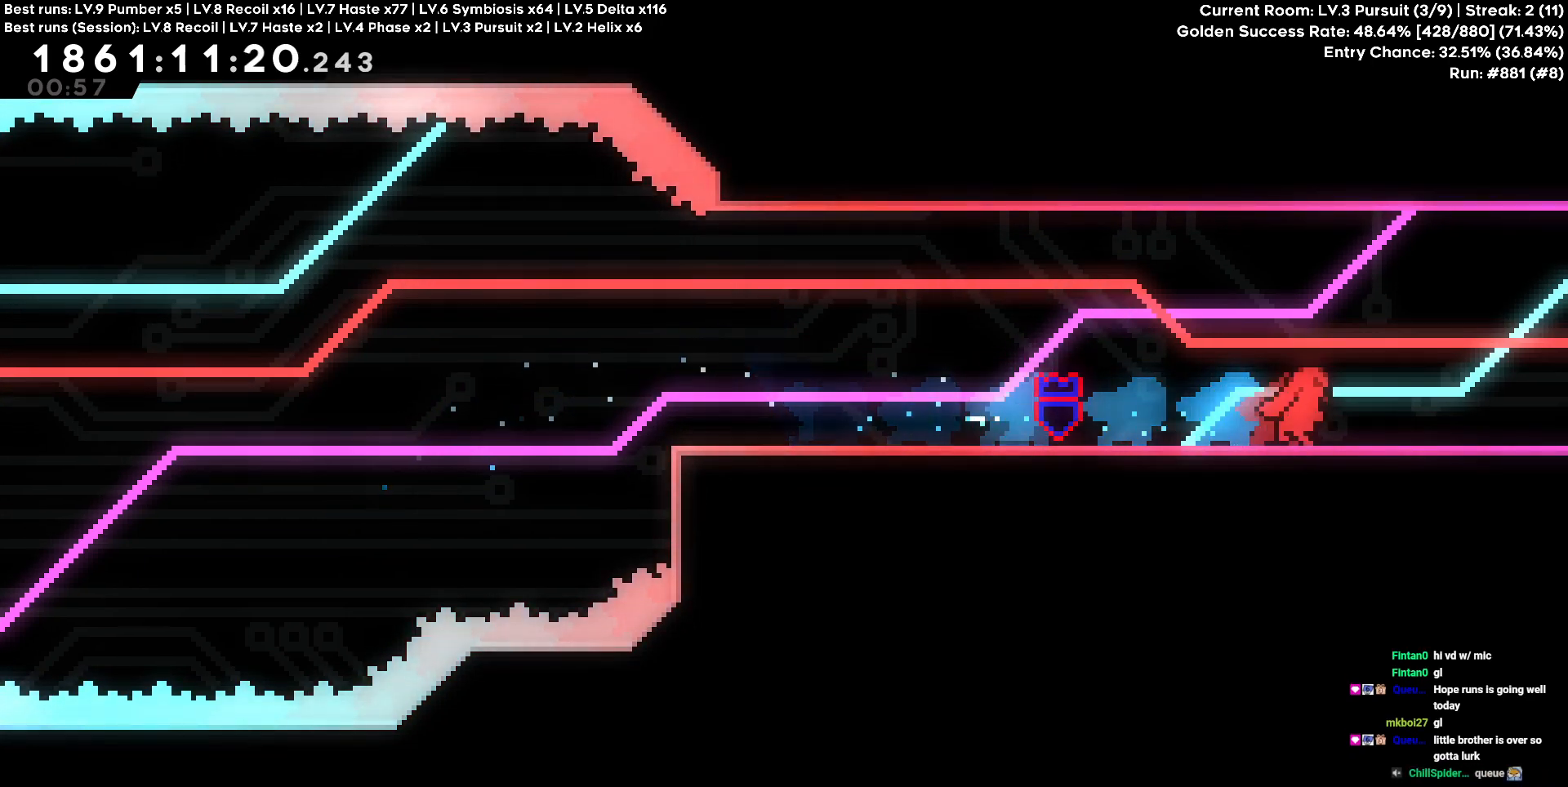
{"keys": ["d"], "events": []}
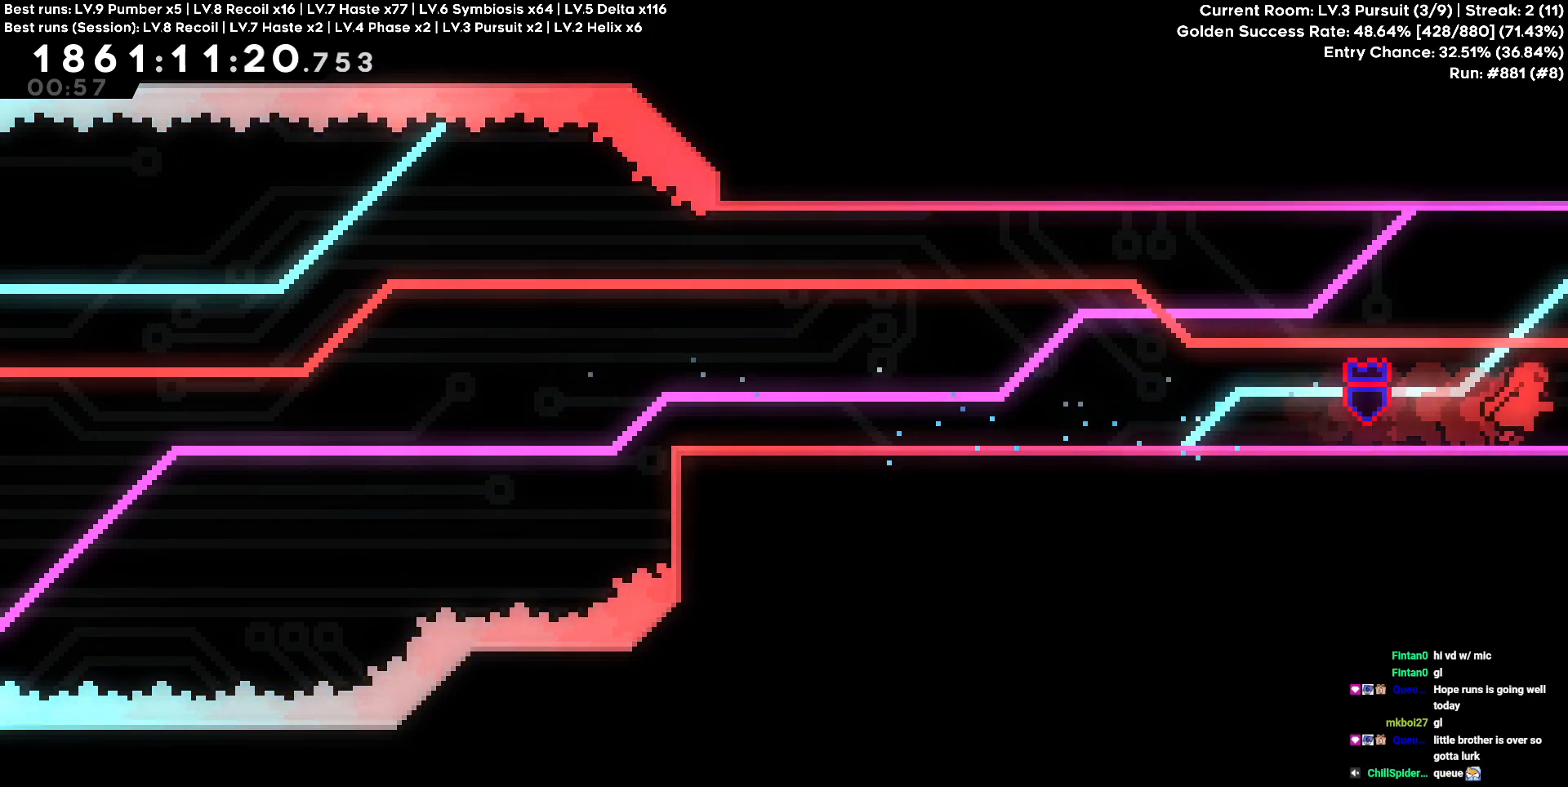
{"keys": [], "events": [[233, "d", "up"]]}
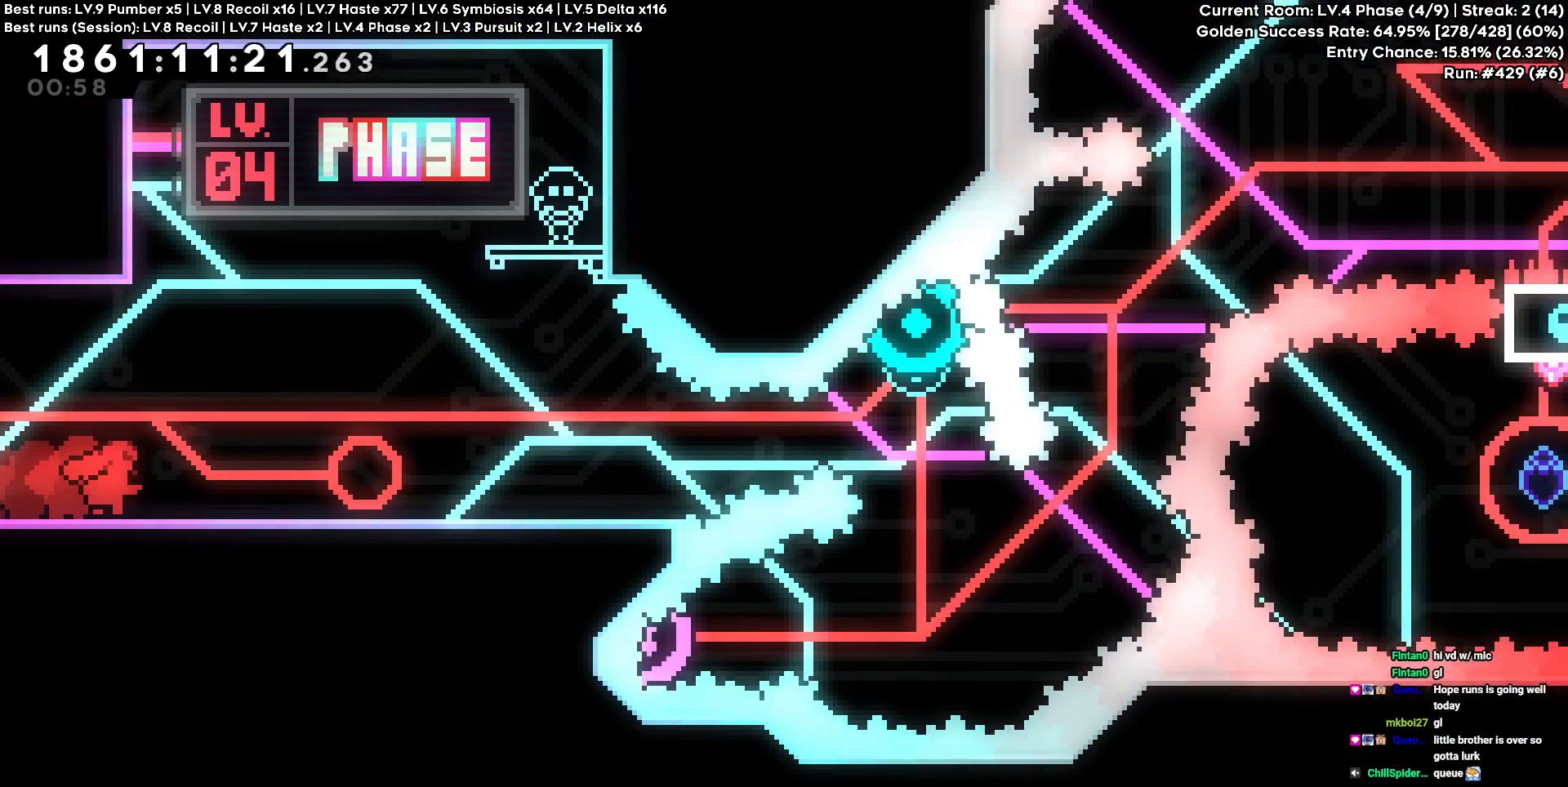
{"keys": ["d", "s"], "events": [[483, "d", "down"], [483, "s", "down"]]}
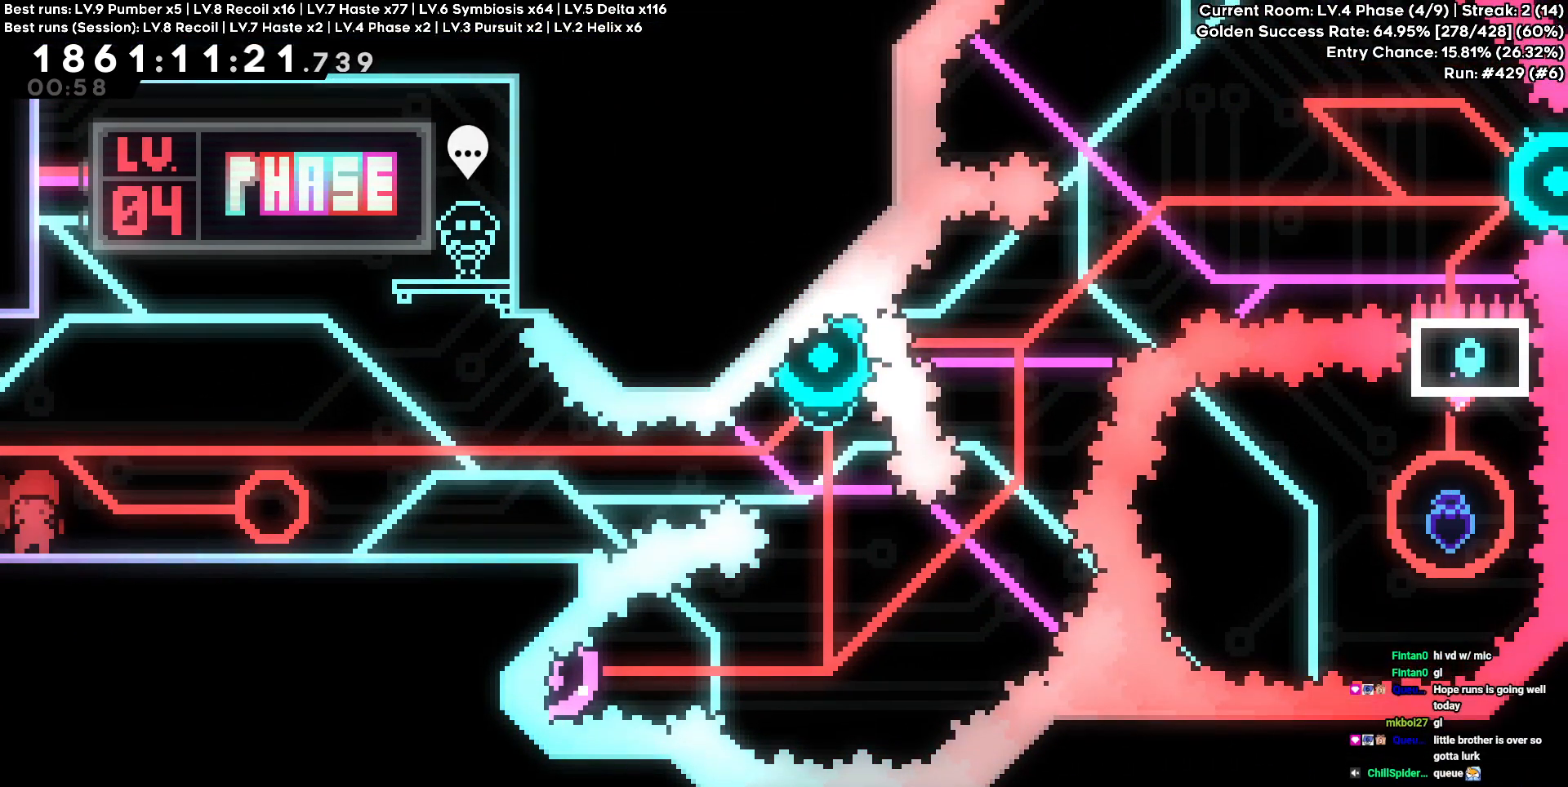
{"keys": [], "events": [[67, "d", "up"], [67, "s", "up"]]}
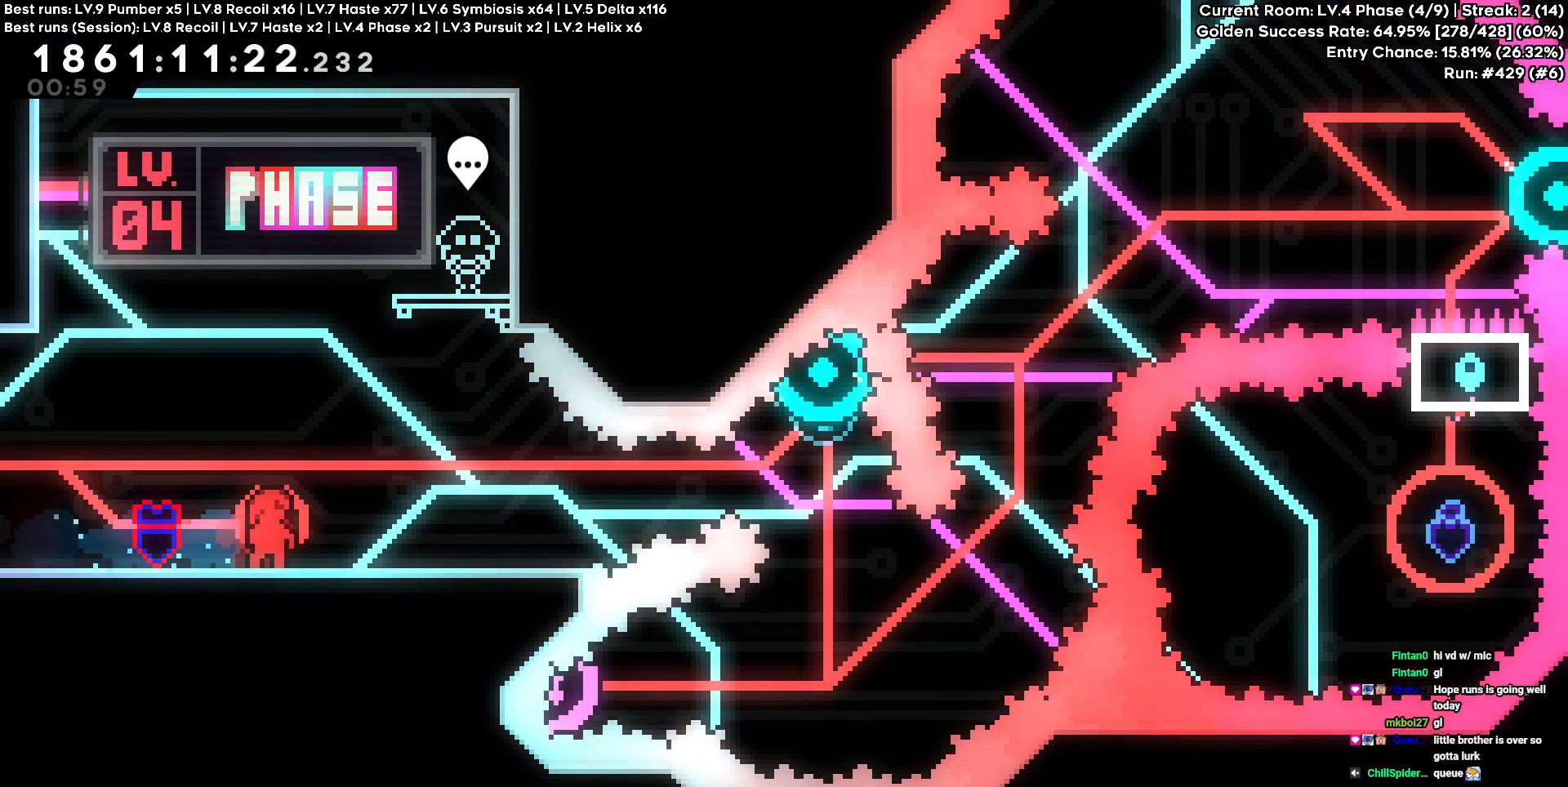
{"keys": ["d", "s"], "events": [[500, "d", "down"], [500, "s", "down"]]}
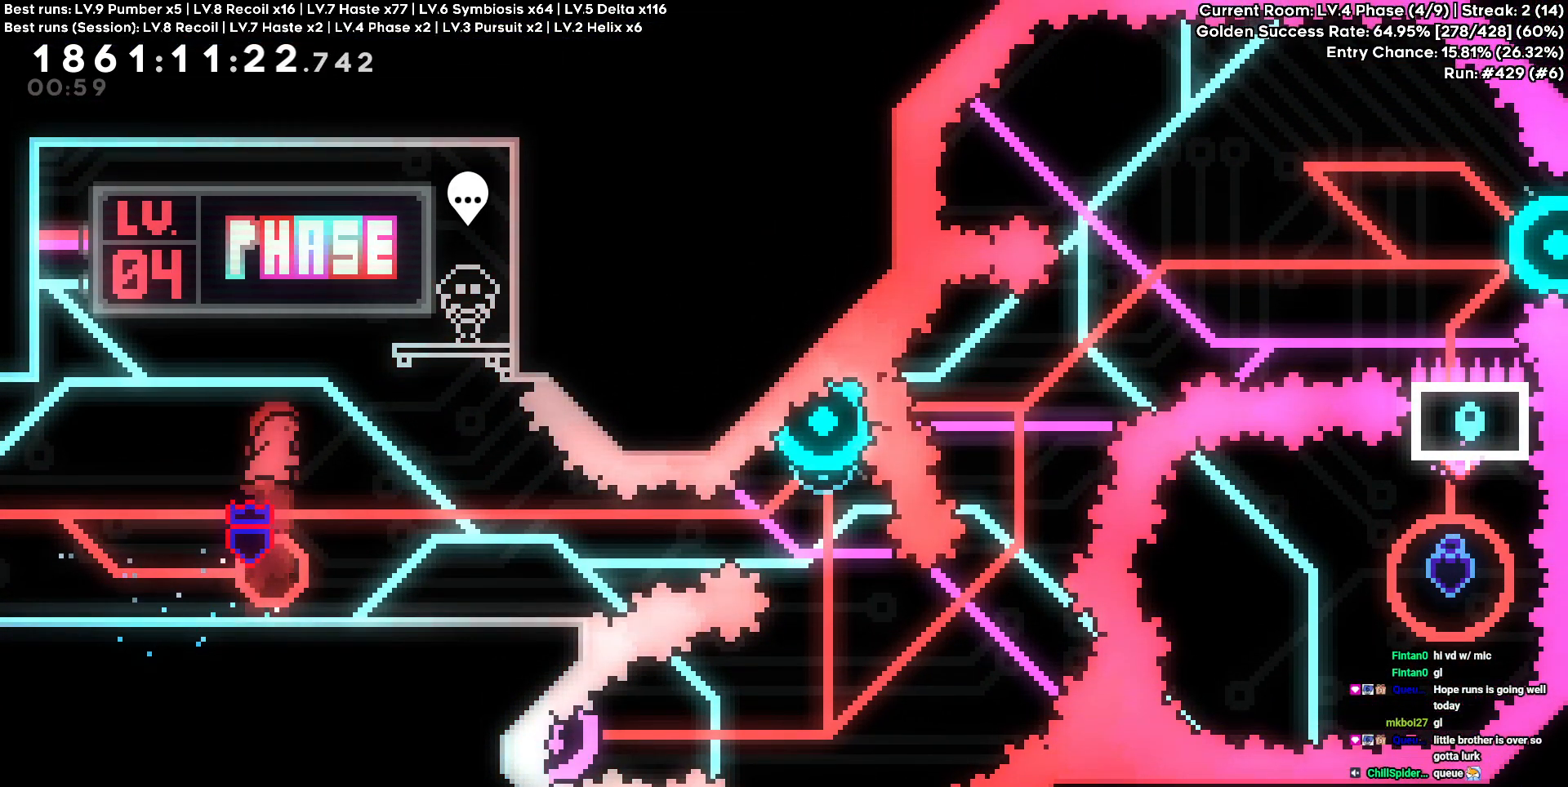
{"keys": [], "events": [[100, "d", "up"], [150, "s", "up"]]}
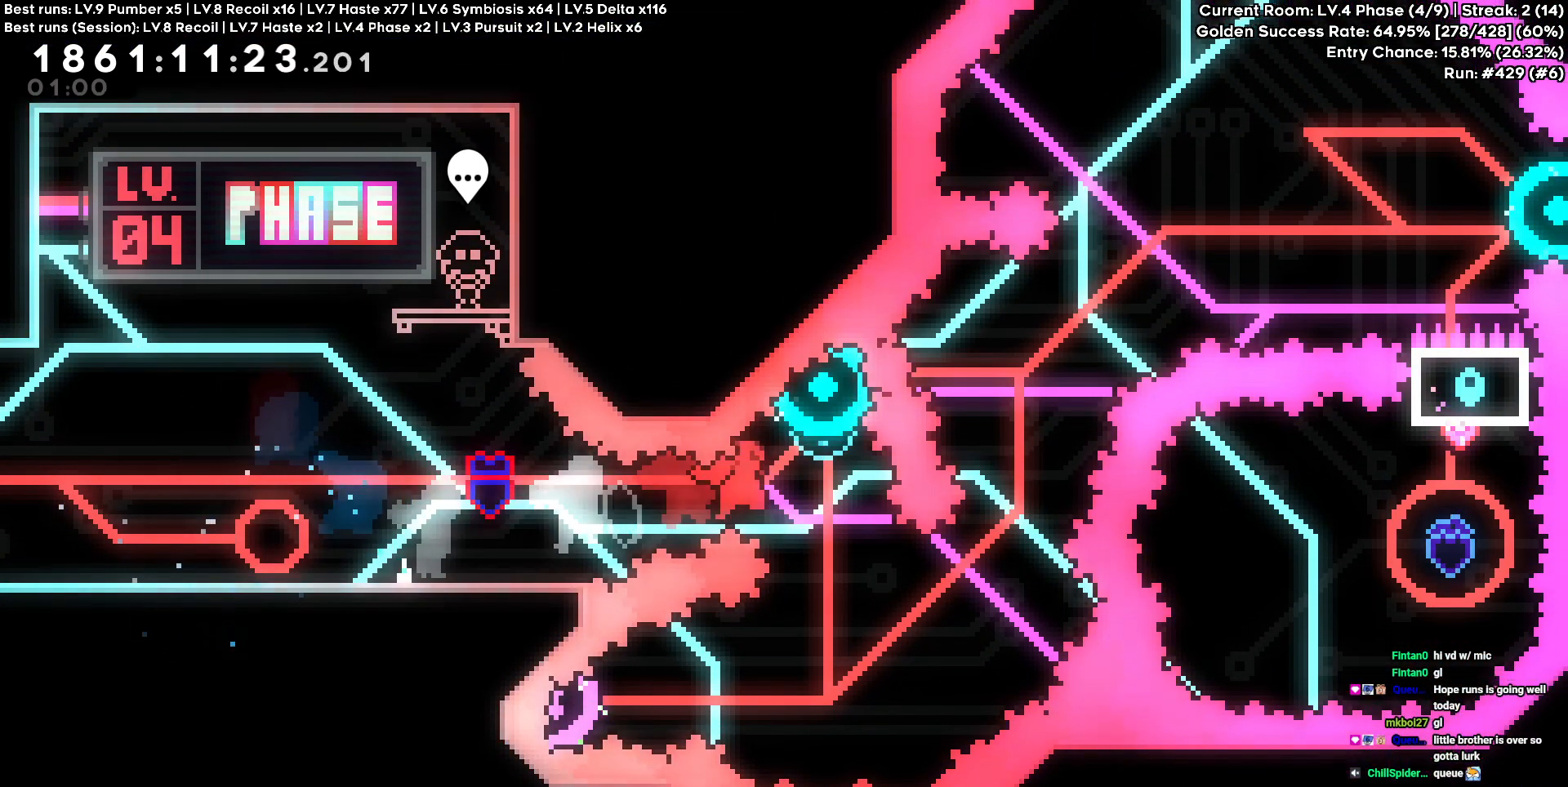
{"keys": ["w"], "events": [[300, "w", "down"]]}
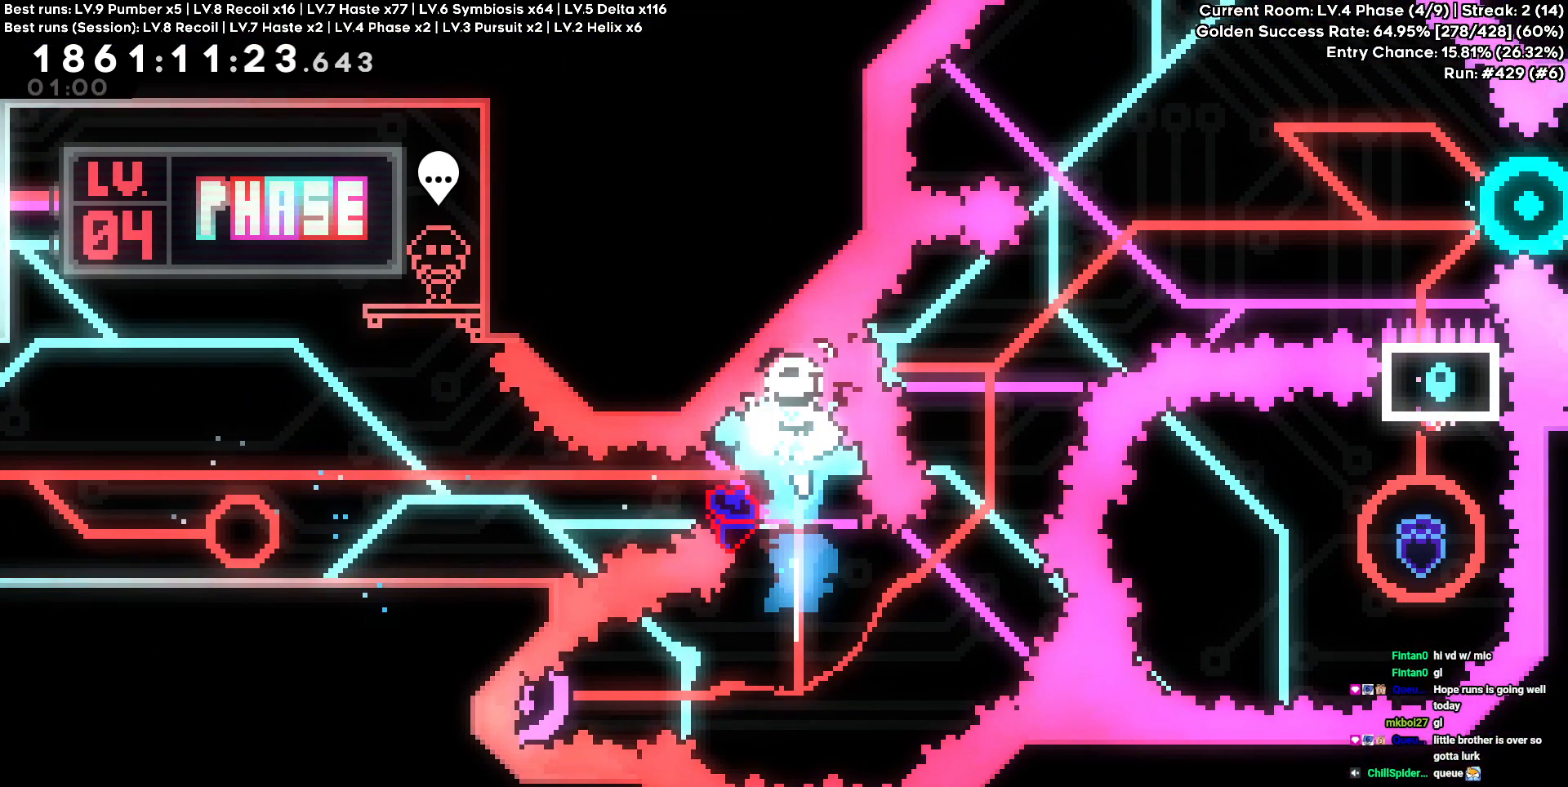
{"keys": ["a"], "events": [[33, "w", "up"], [233, "a", "down"]]}
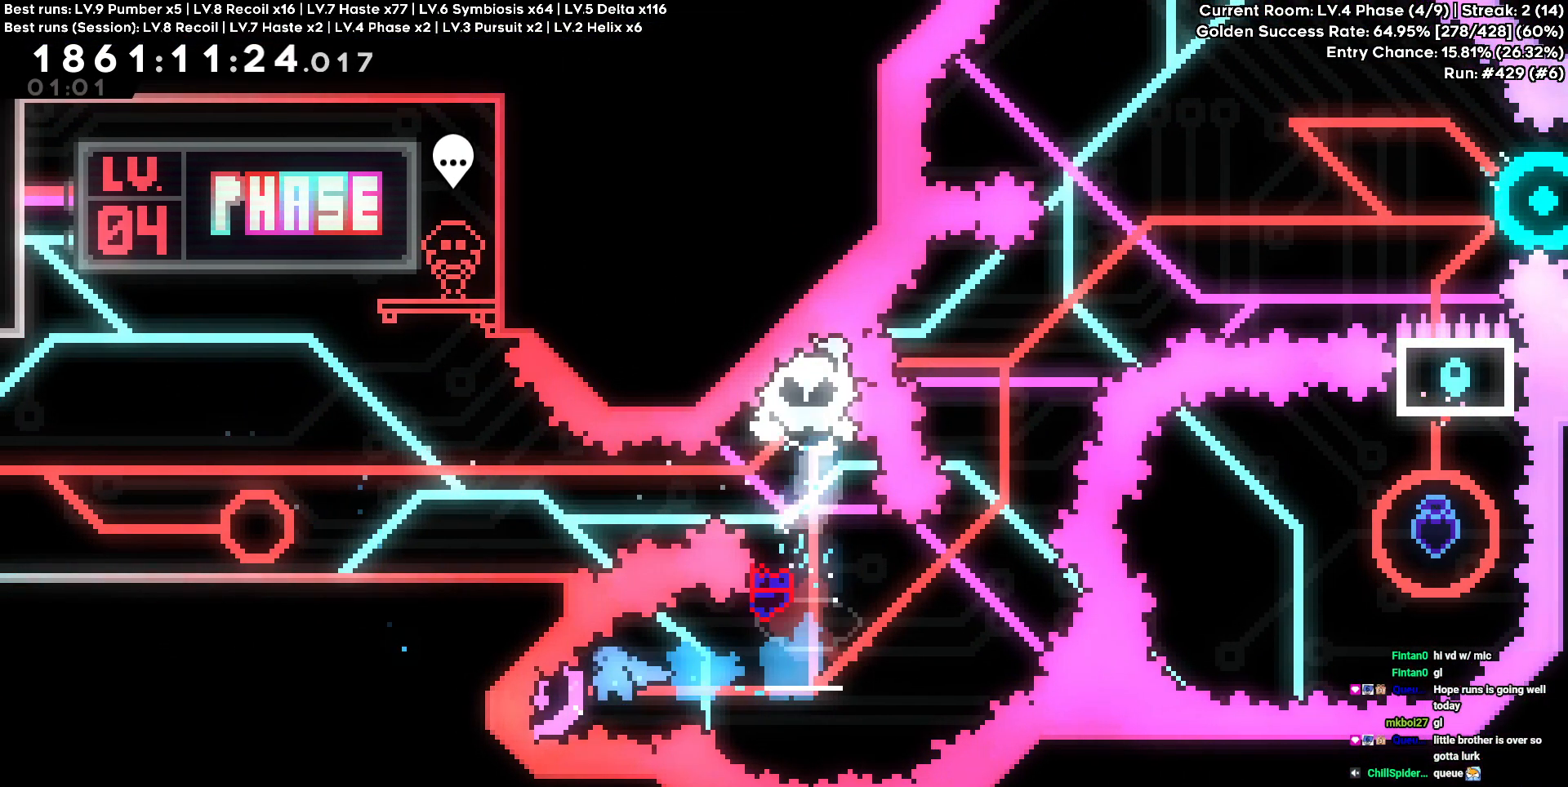
{"keys": ["w"], "events": [[100, "a", "up"], [433, "w", "down"]]}
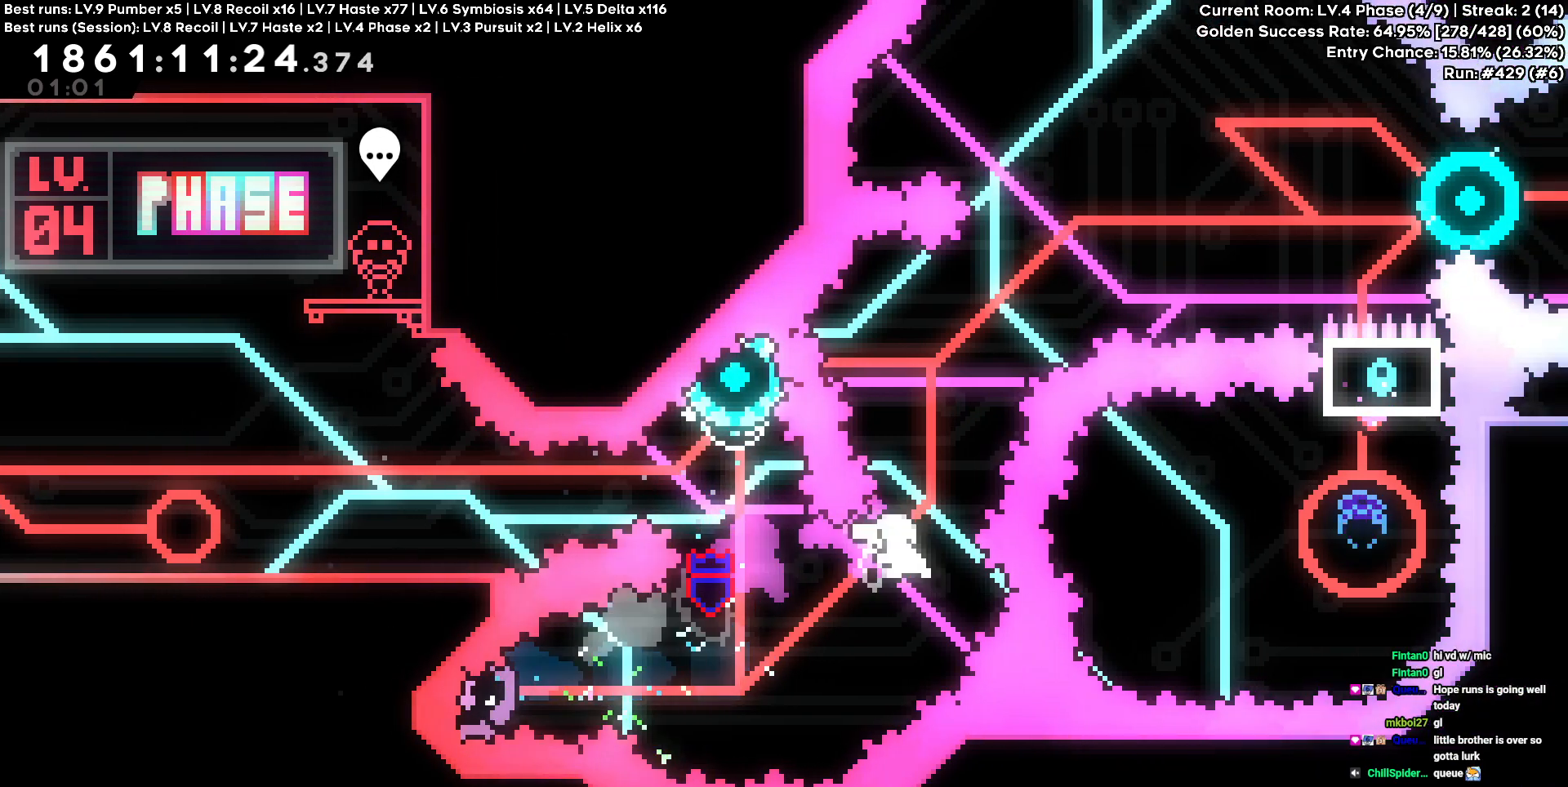
{"keys": ["d"], "events": [[117, "w", "up"], [167, "a", "down"], [400, "a", "up"], [400, "d", "down"]]}
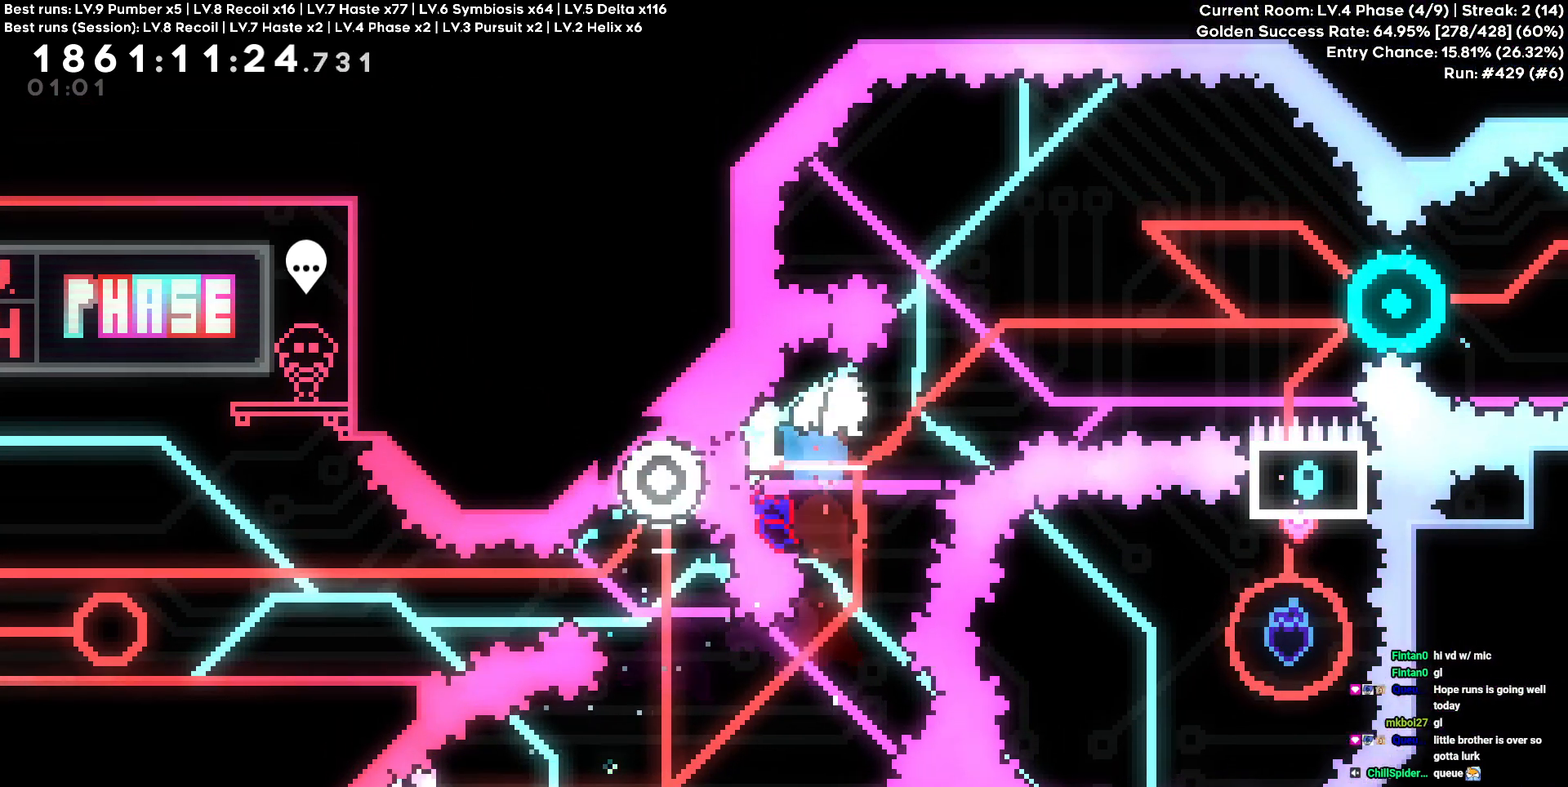
{"keys": ["d"], "events": []}
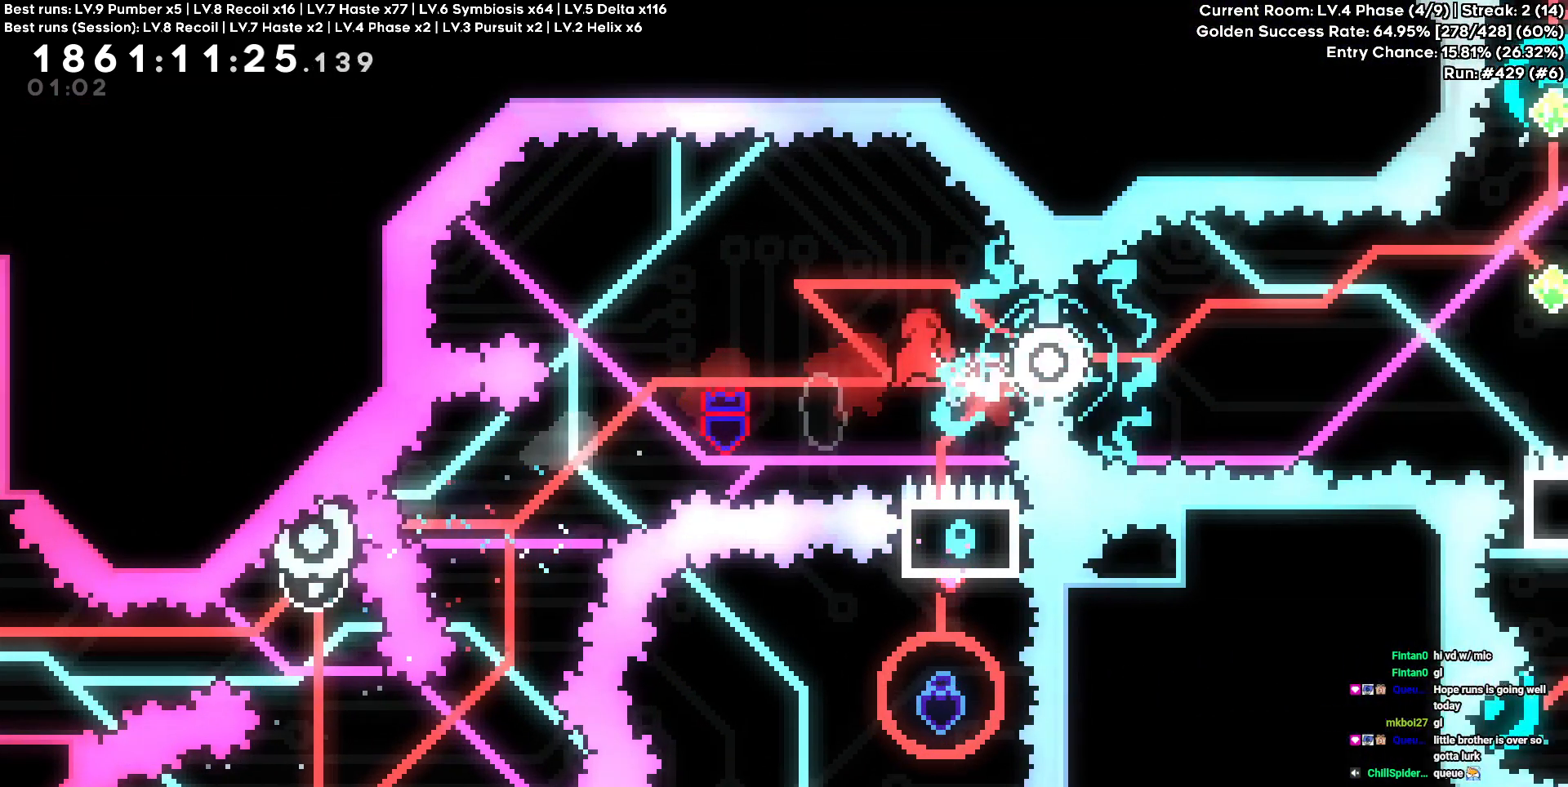
{"keys": ["d"]}
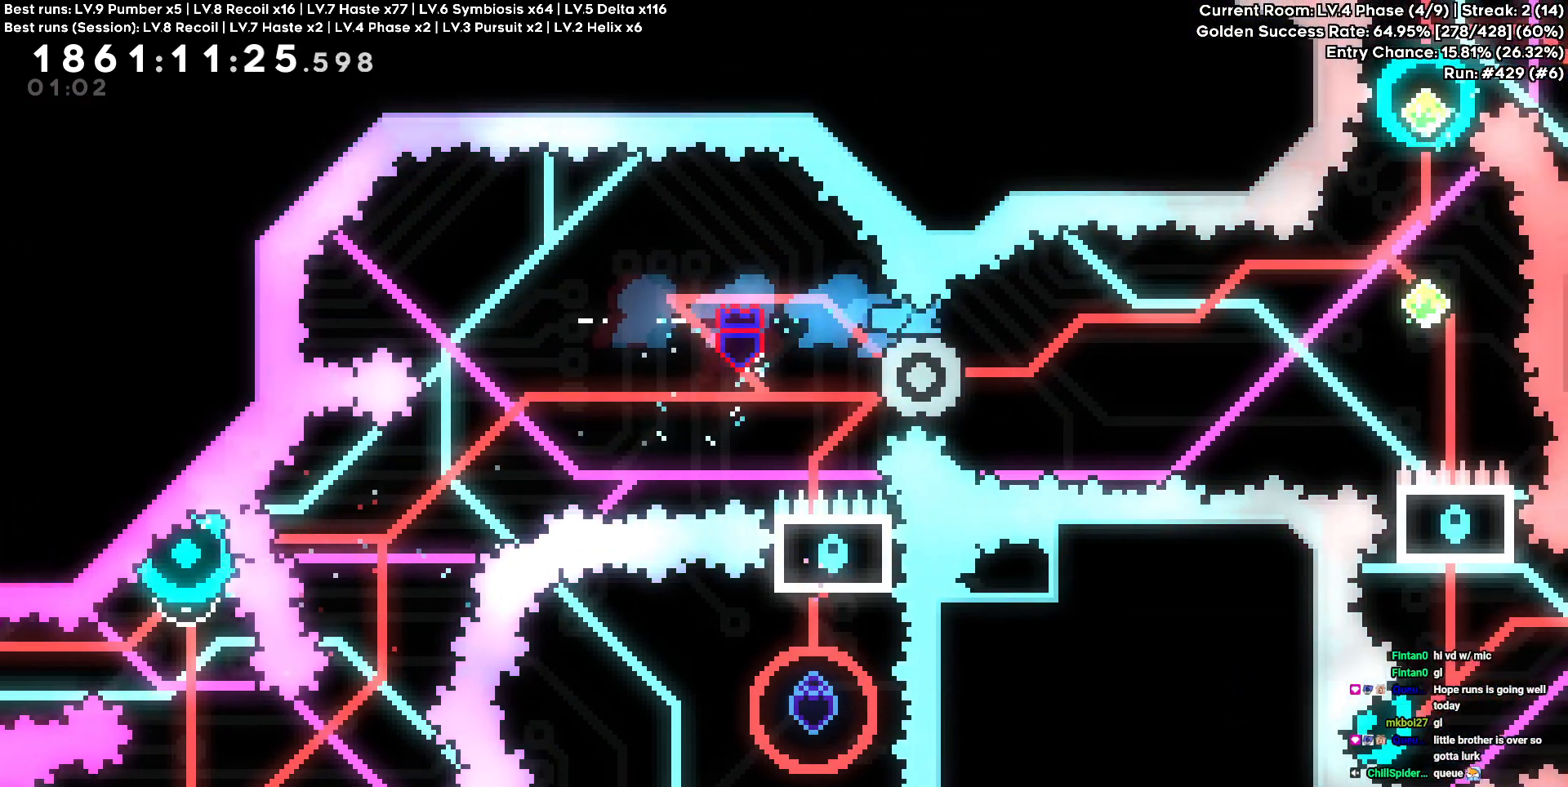
{"keys": [], "events": [[17, "d", "up"]]}
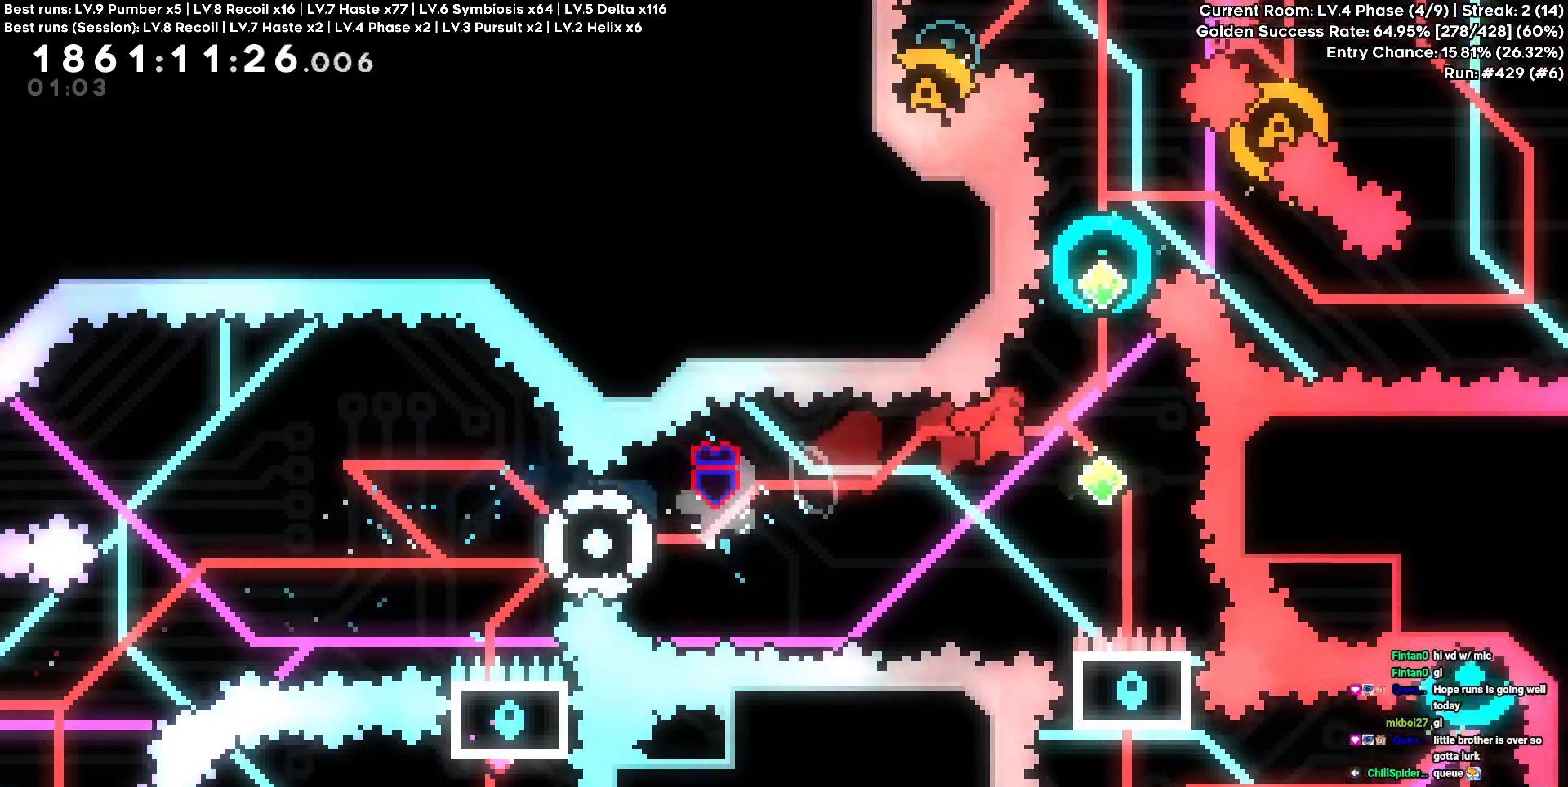
{"keys": ["w"]}
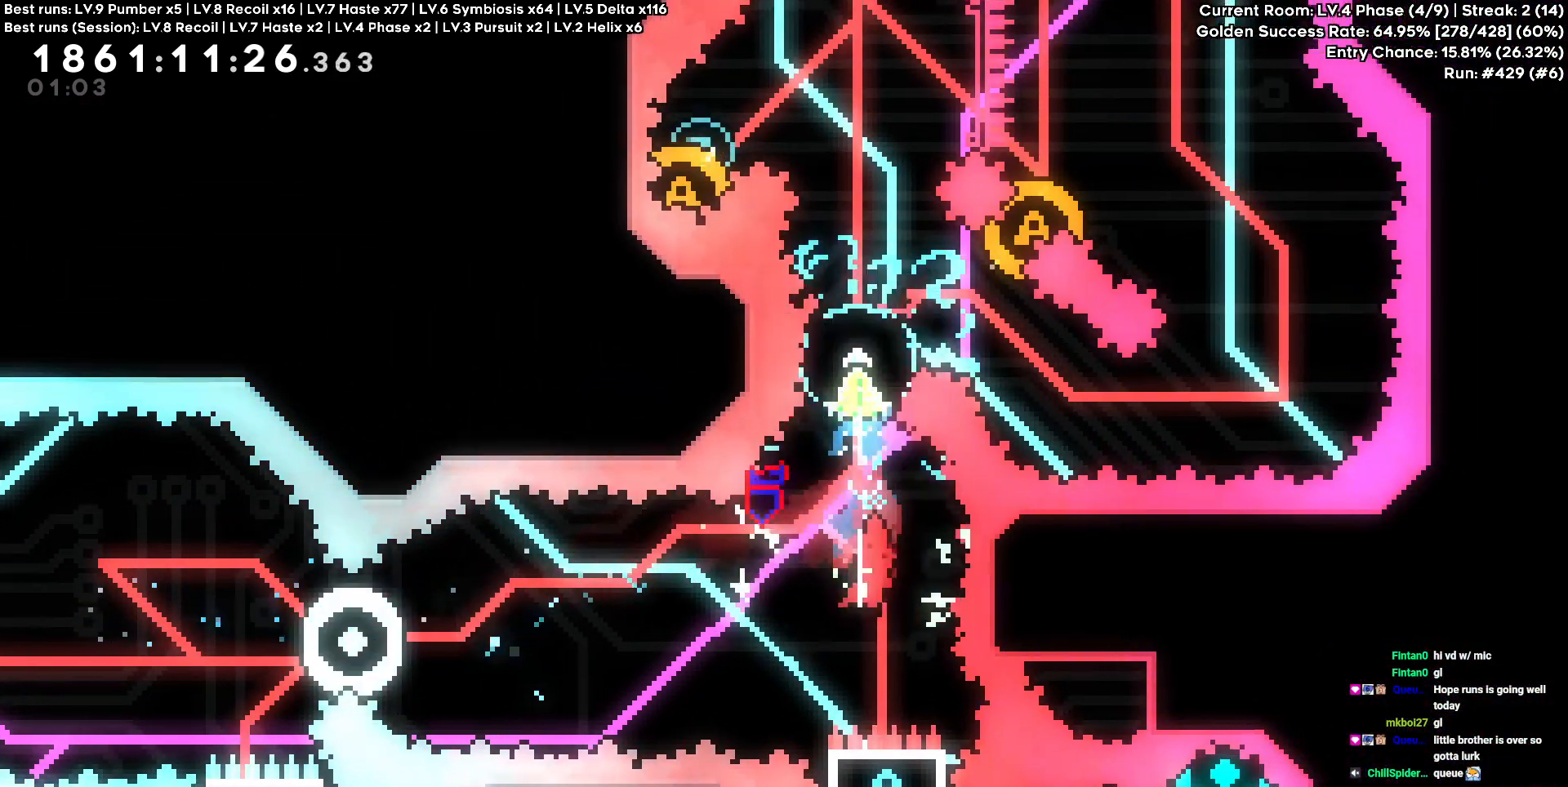
{"keys": ["w"], "events": []}
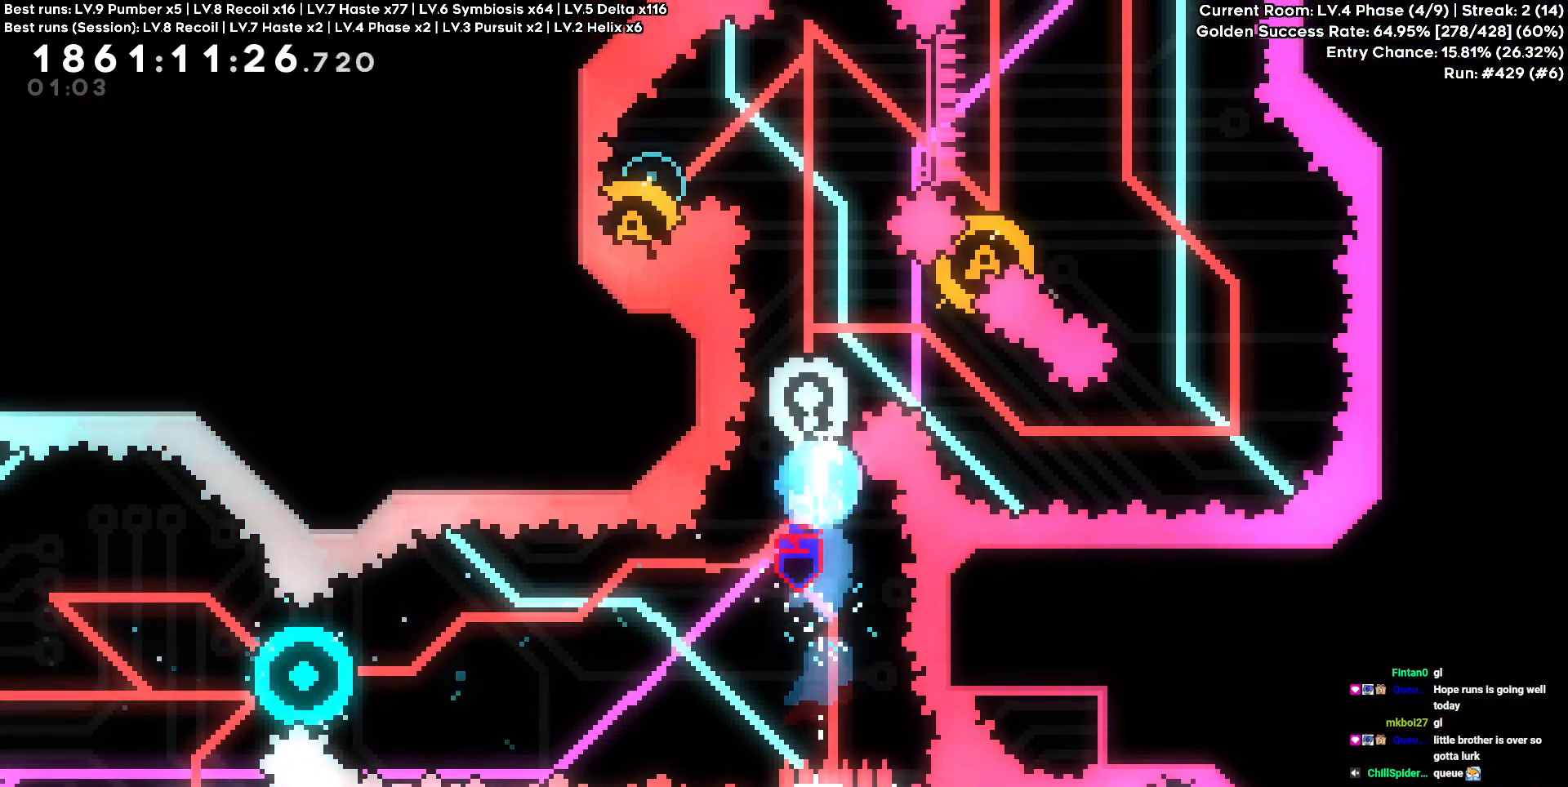
{"keys": [], "events": [[167, "w", "up"], [300, "a", "down"], [350, "a", "up"]]}
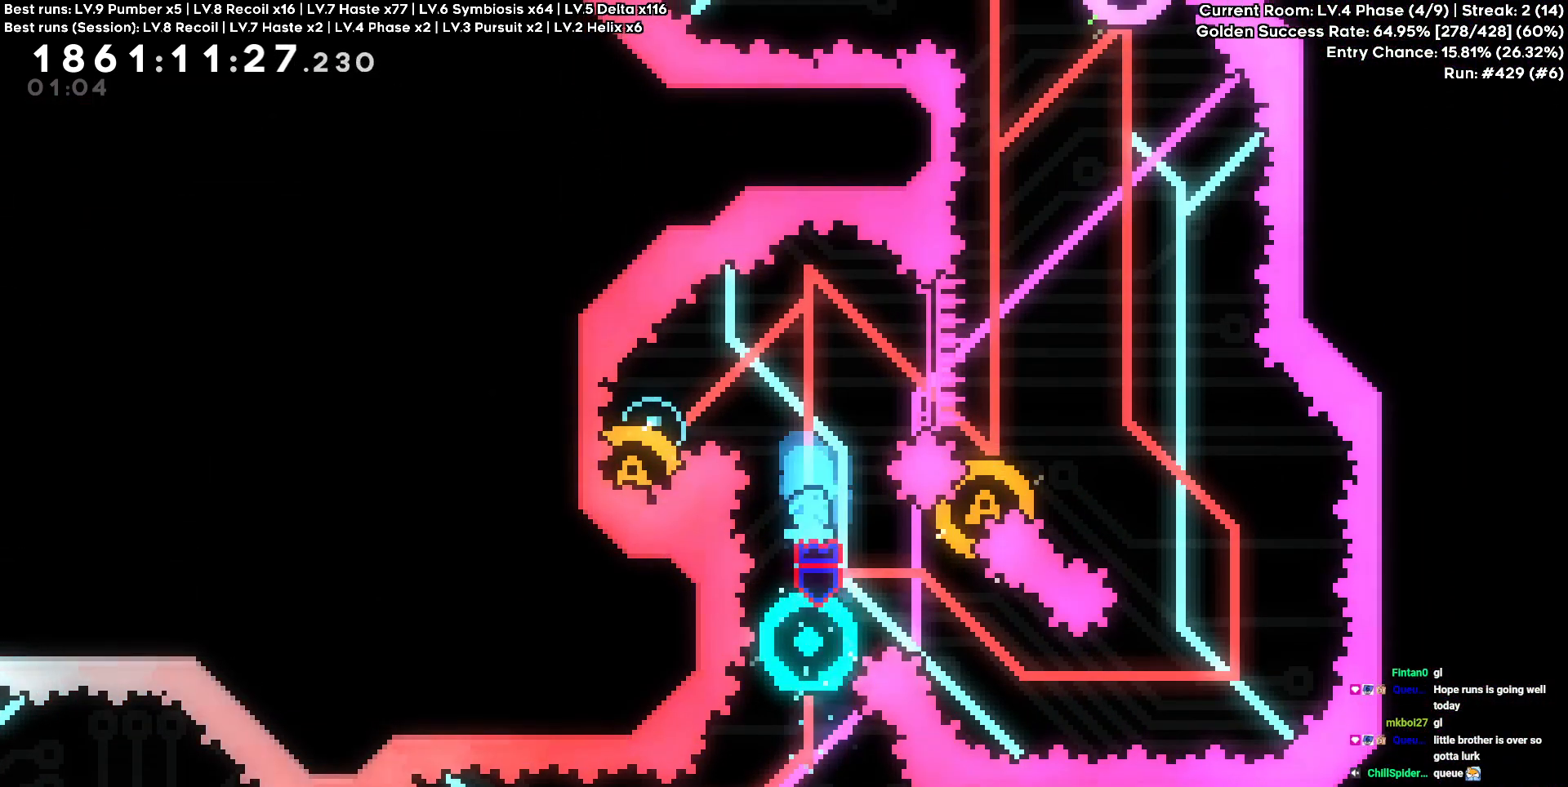
{"keys": [], "events": []}
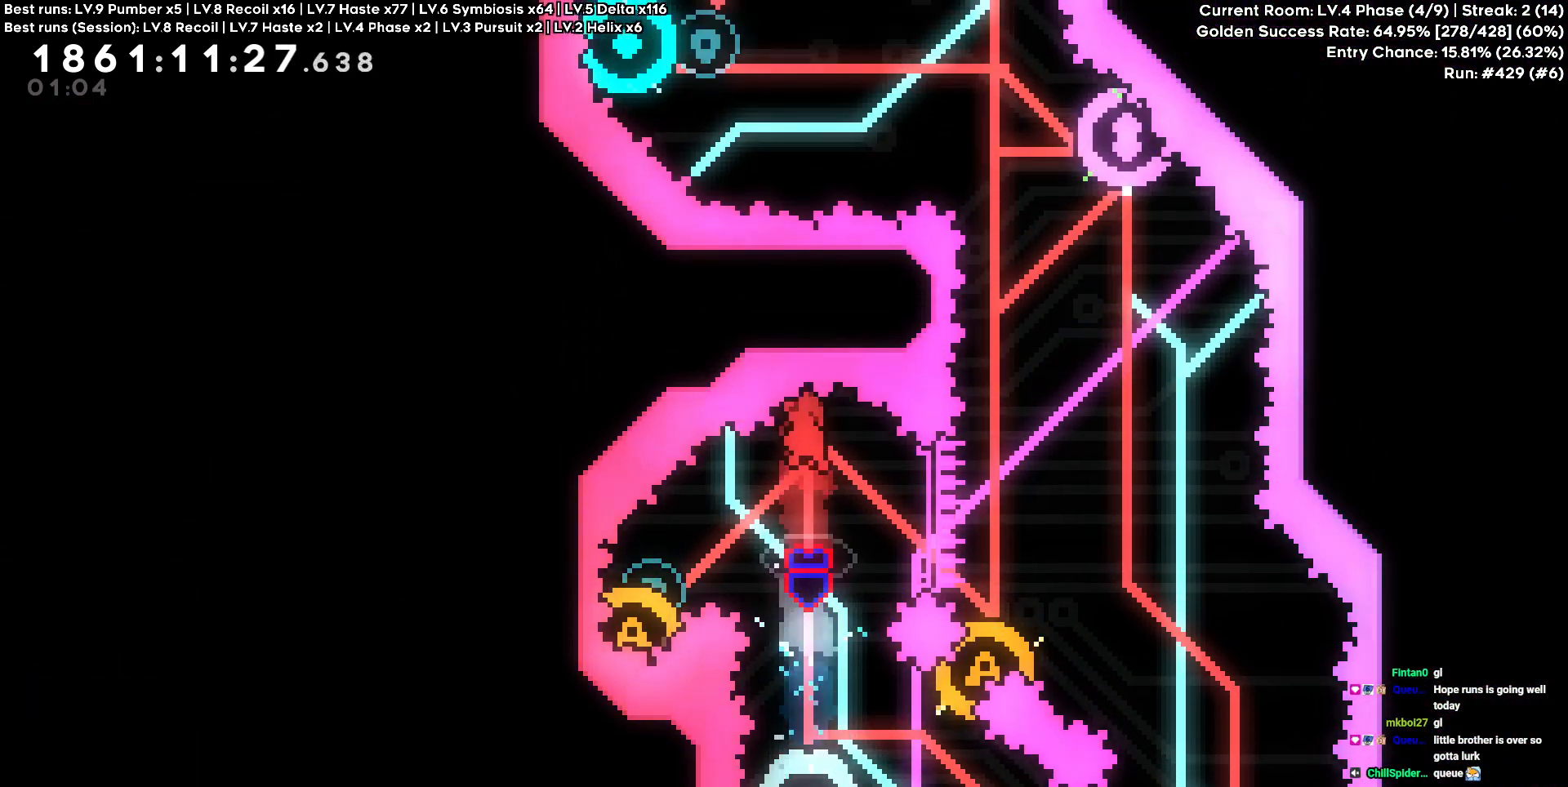
{"keys": [], "events": []}
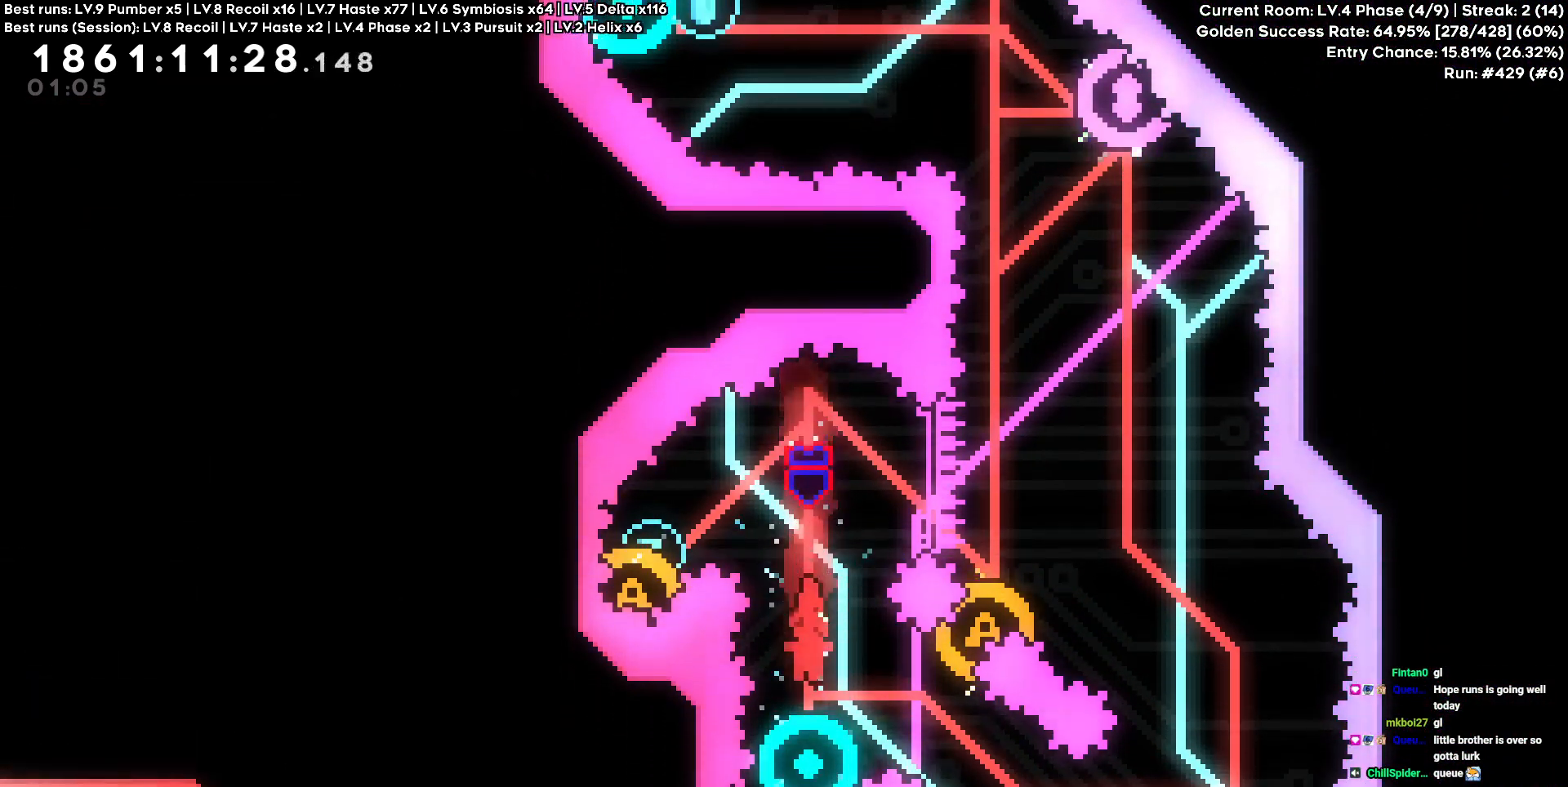
{"keys": [], "events": []}
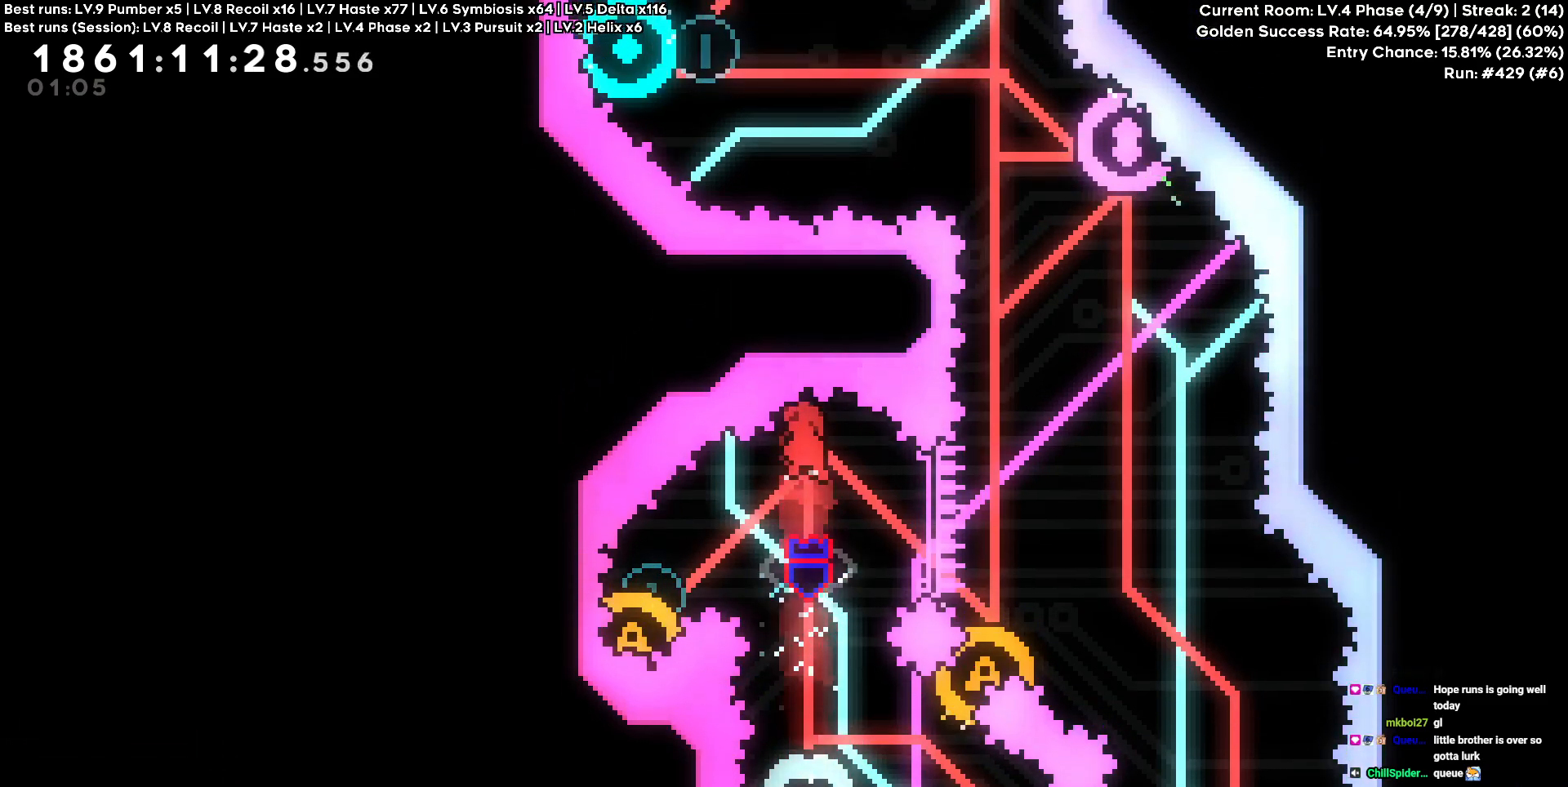
{"keys": ["s"], "events": [[183, "a", "down"], [183, "s", "down"], [417, "a", "up"], [417, "s", "up"], [500, "s", "down"]]}